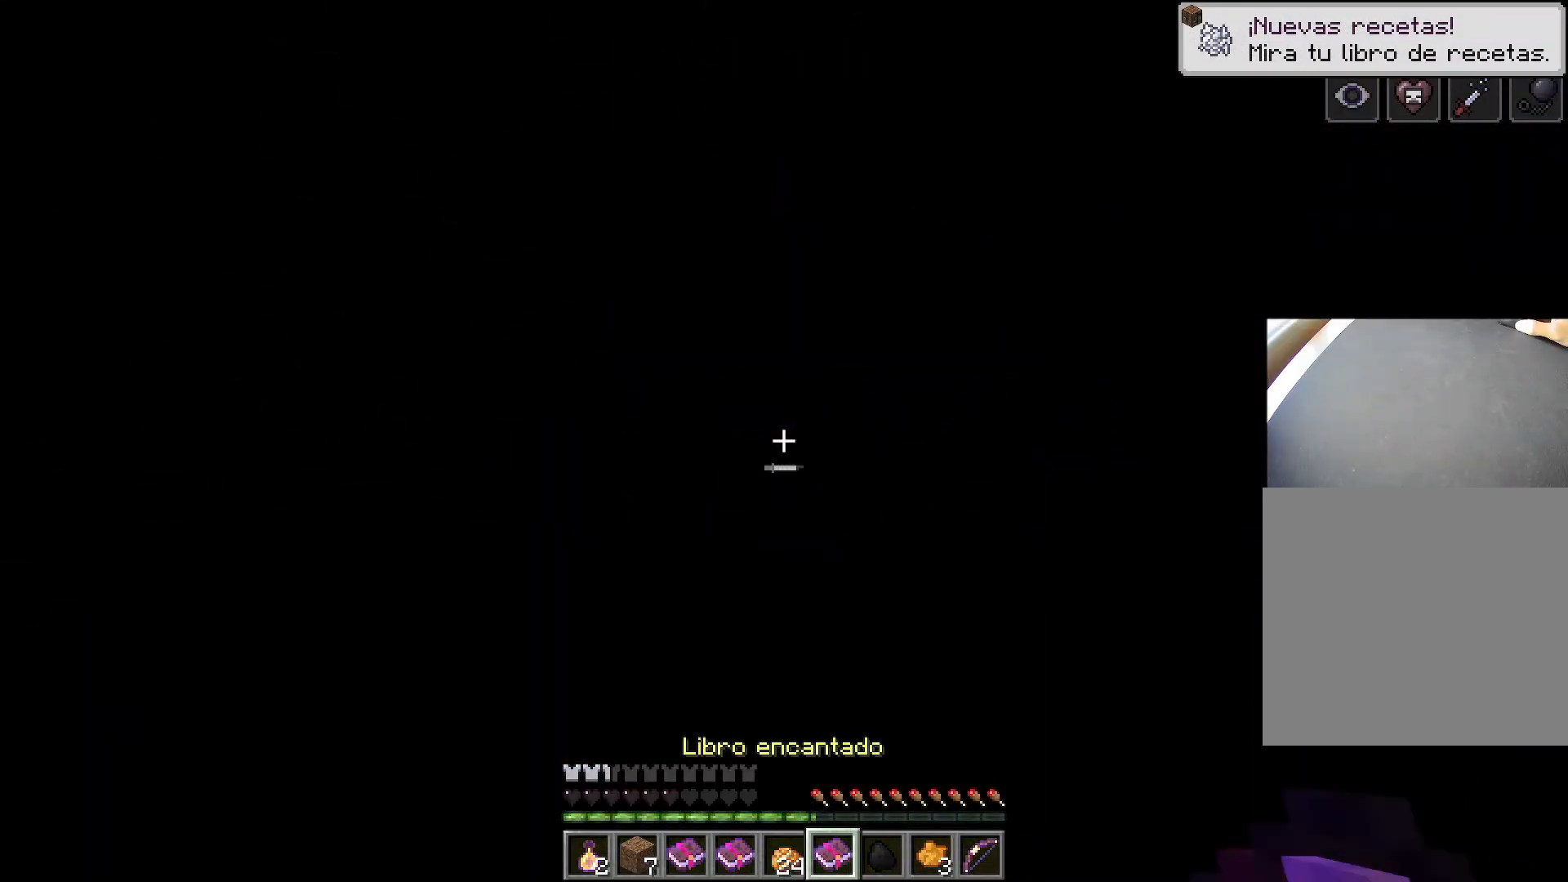
Gameplay with keyboard; each line is a JSON object with the keys held at the frame after it. "events" lists presses ("down") and releases ("up") of "1", "2", "3", "4", "5", "a", "alt", "c", "caps_lock", "ctrl", "d", "e", "f", "g", "q", "r", "s", "shift", "space", "t", "tab", "v", "w", "x" and "z" between this image and that frame as [ms after this image, input, new state], when the widget could be followed in between. No other keys are recorded. Mouse input is not recorded.
{"keys": ["ctrl", "space", "w"], "events": []}
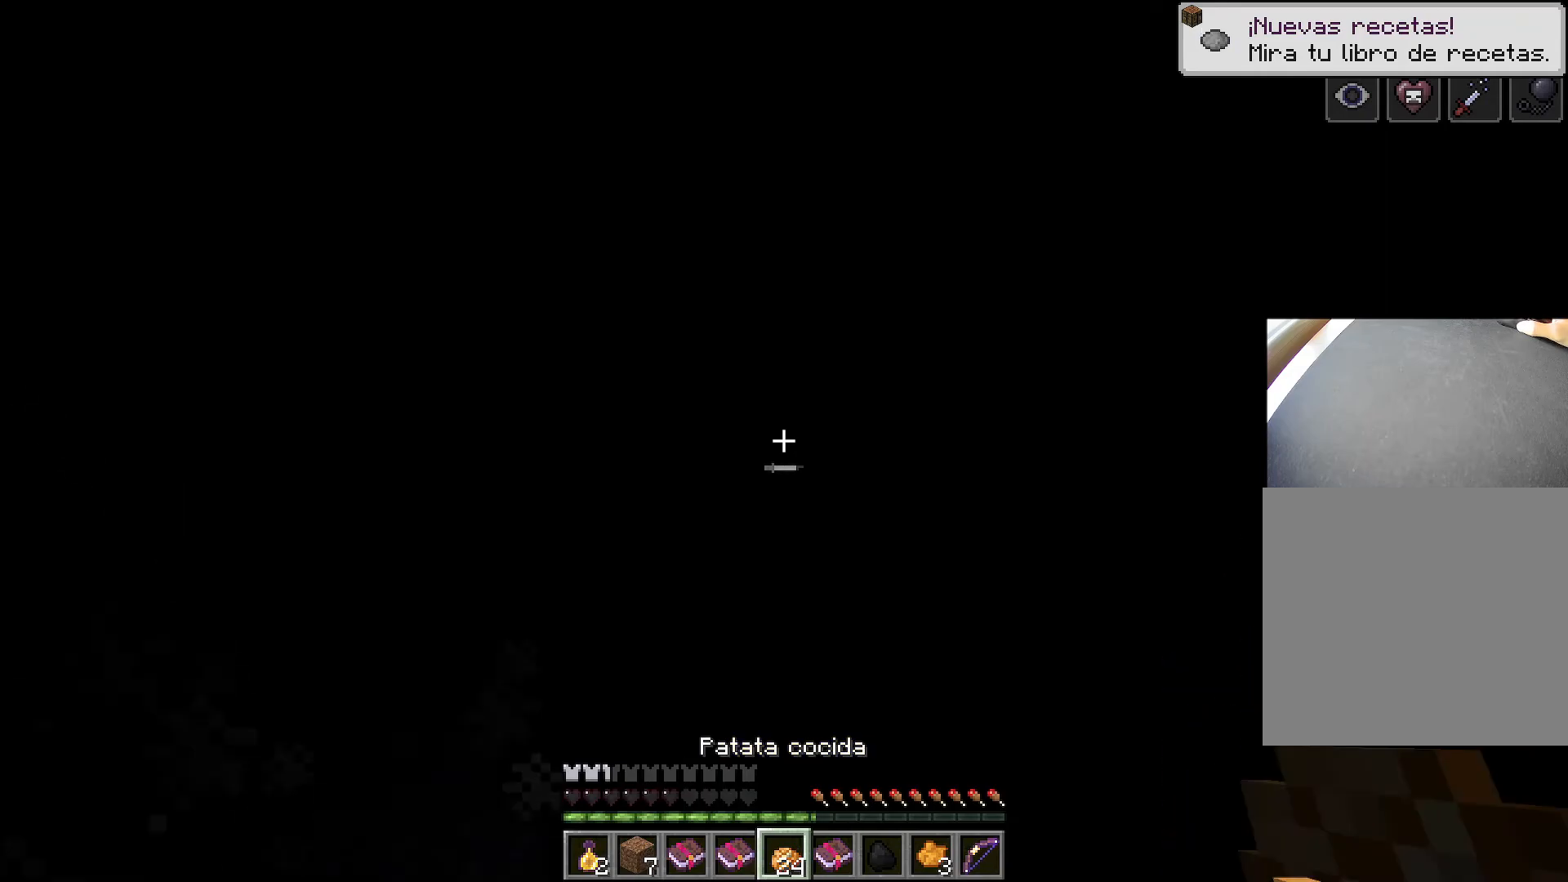
{"keys": ["ctrl", "d", "space", "w"], "events": [[417, "d", "down"]]}
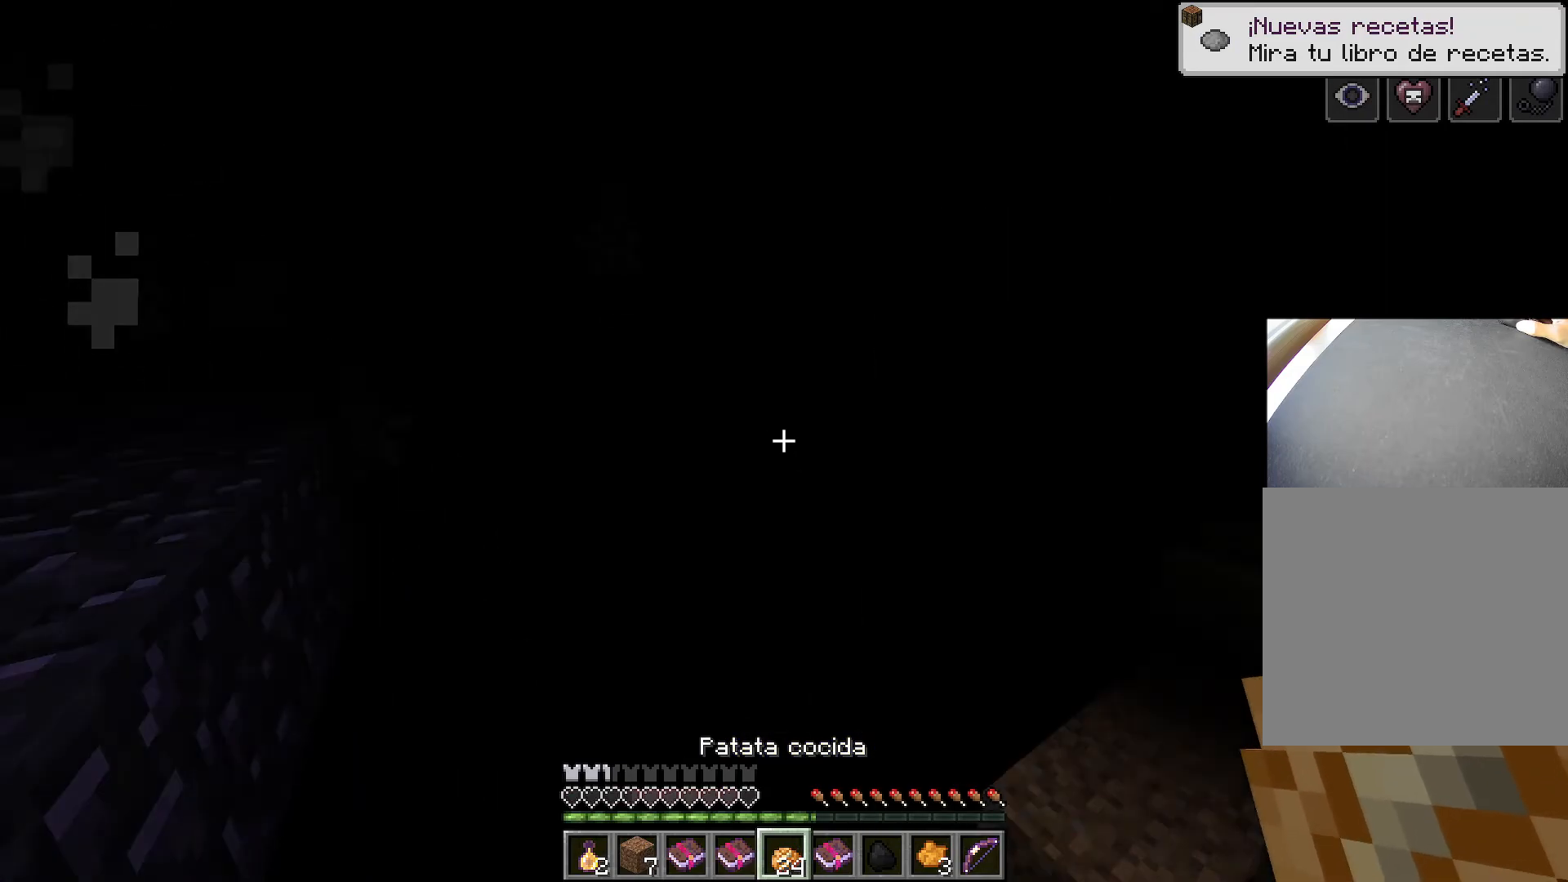
{"keys": ["ctrl", "d", "space", "w"], "events": []}
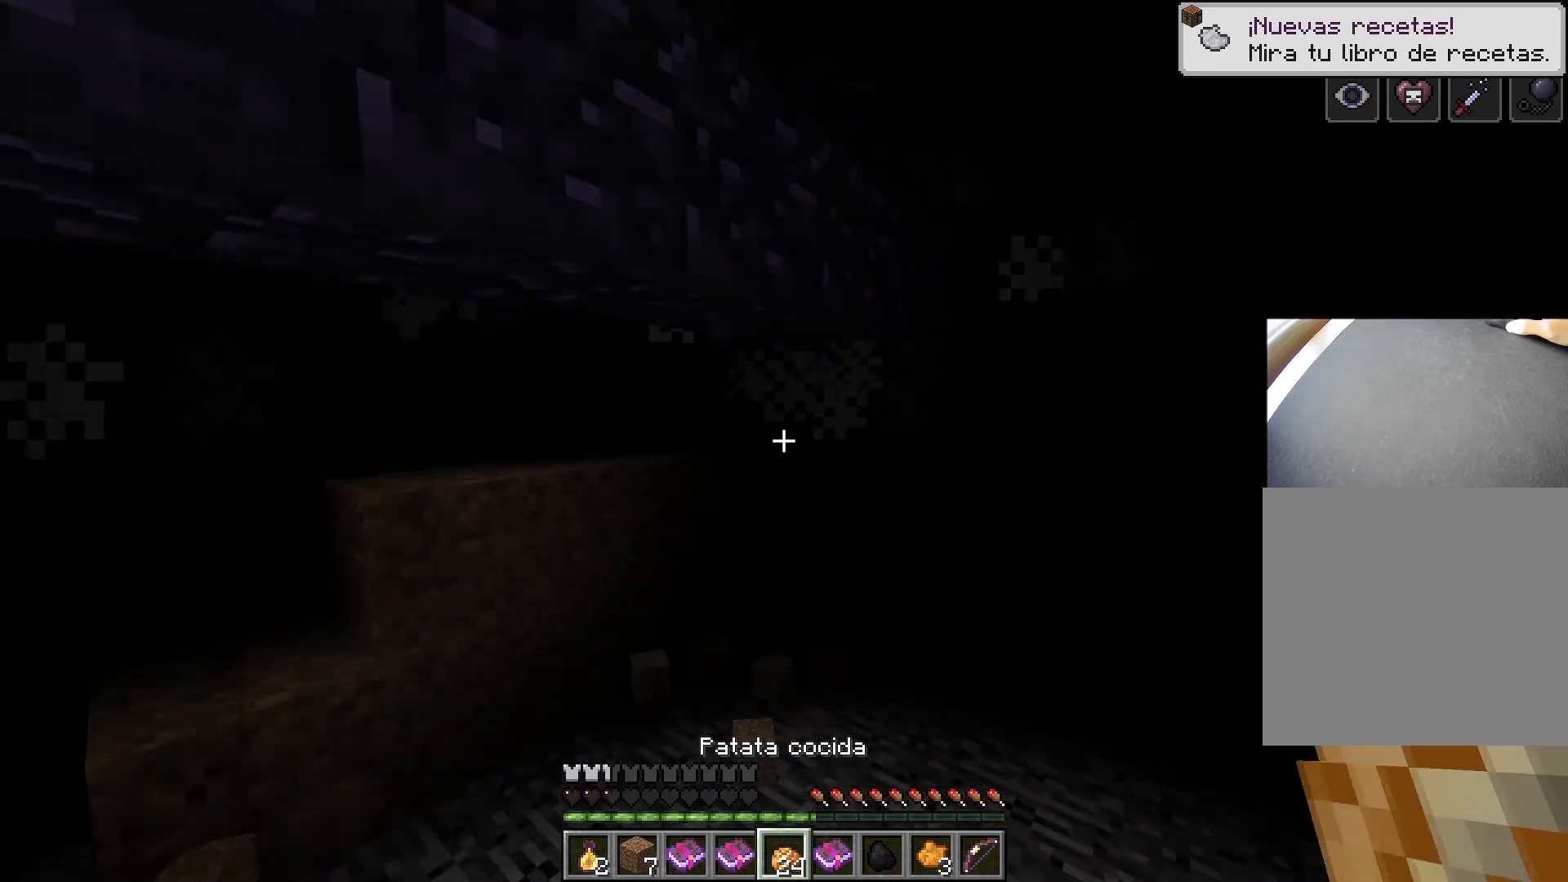
{"keys": ["ctrl", "space", "w"], "events": [[234, "d", "up"], [451, "d", "down"], [501, "d", "up"]]}
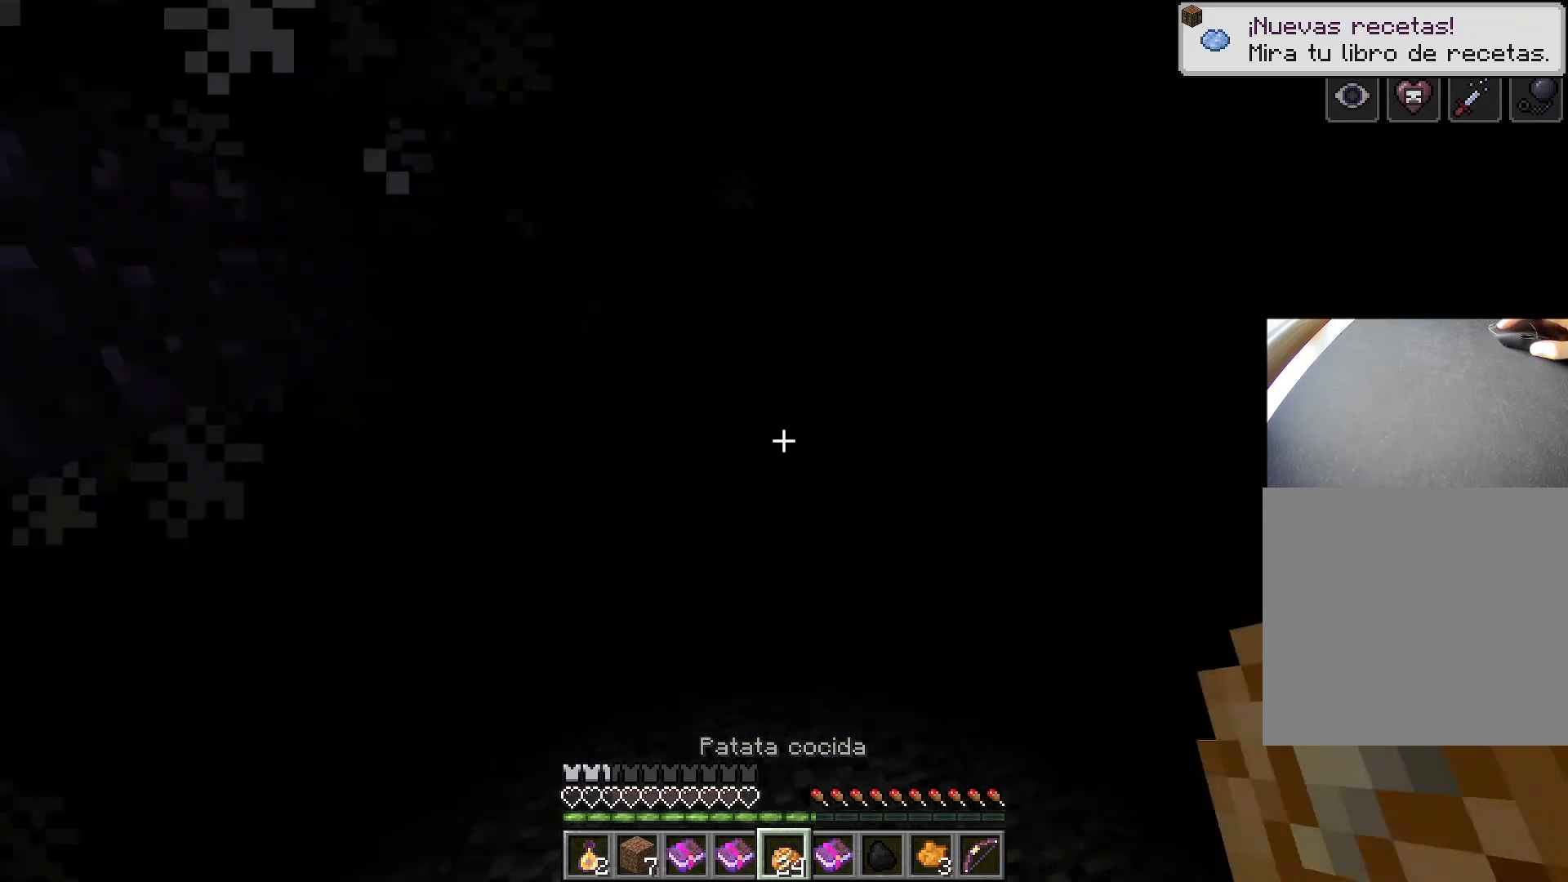
{"keys": ["ctrl", "space", "w"], "events": [[167, "d", "down"], [434, "d", "up"]]}
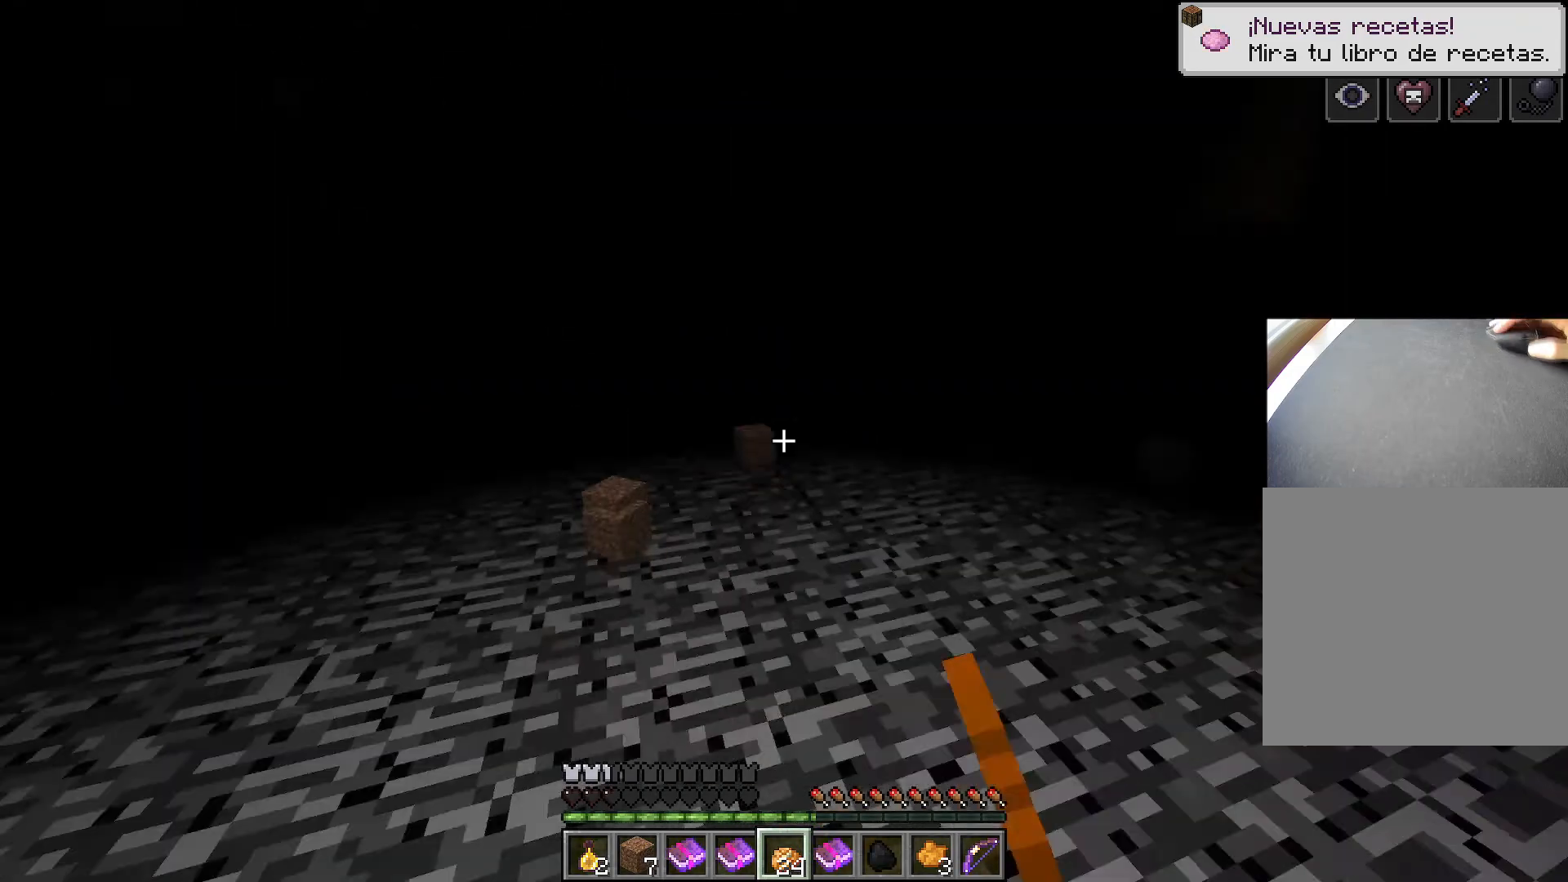
{"keys": ["ctrl", "d", "w"], "events": [[151, "d", "down"], [367, "a", "down"], [367, "d", "up"], [384, "a", "up"], [468, "space", "up"], [501, "d", "down"]]}
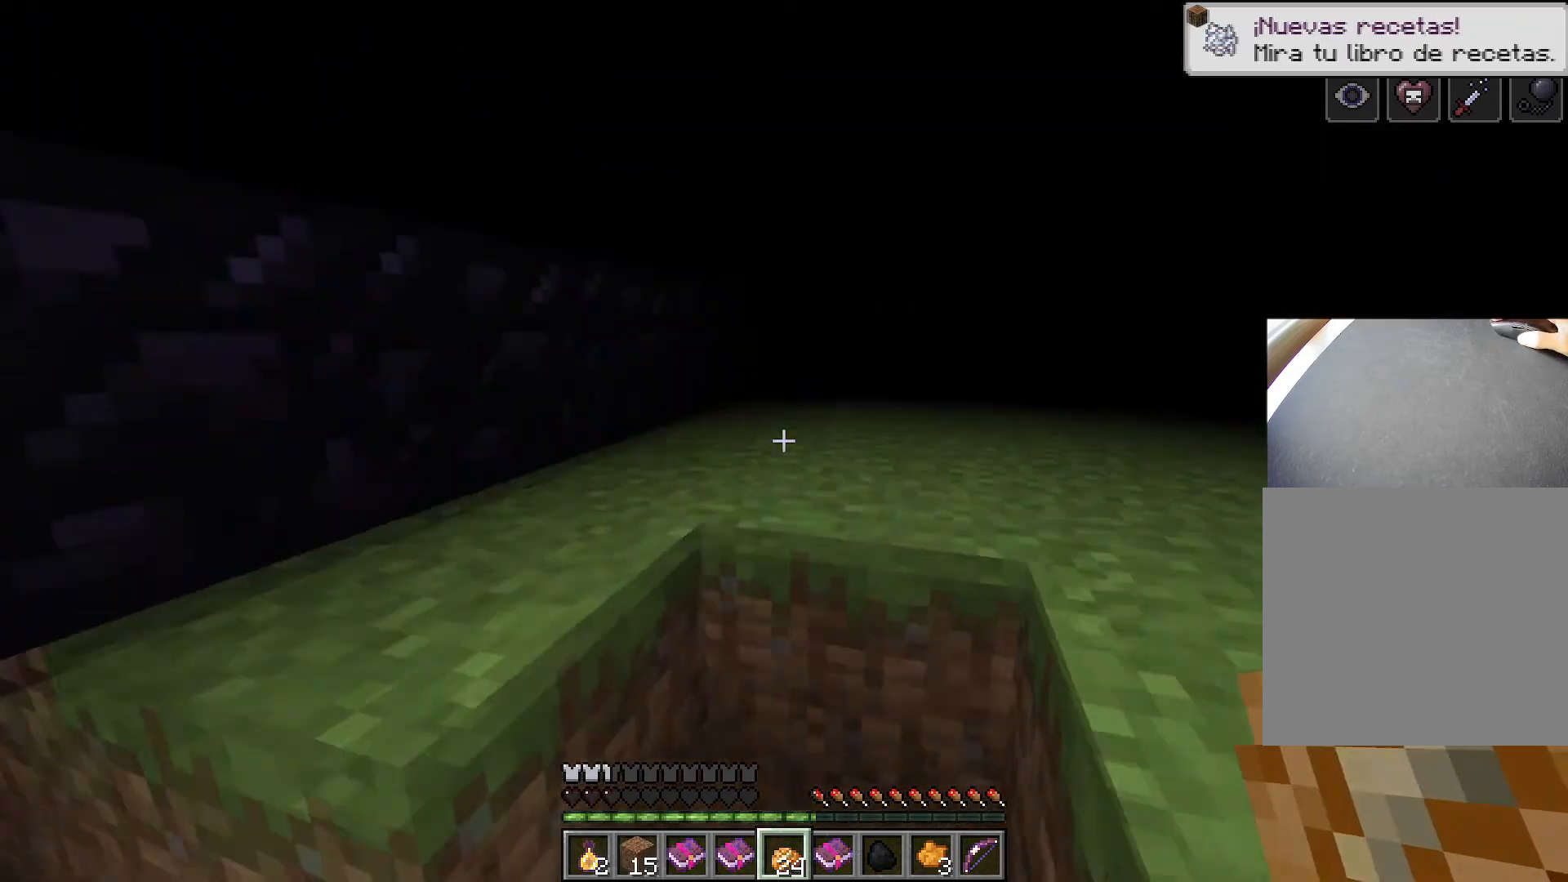
{"keys": ["ctrl", "d", "w"], "events": [[233, "space", "down"], [350, "w", "up"], [434, "w", "down"], [450, "space", "up"]]}
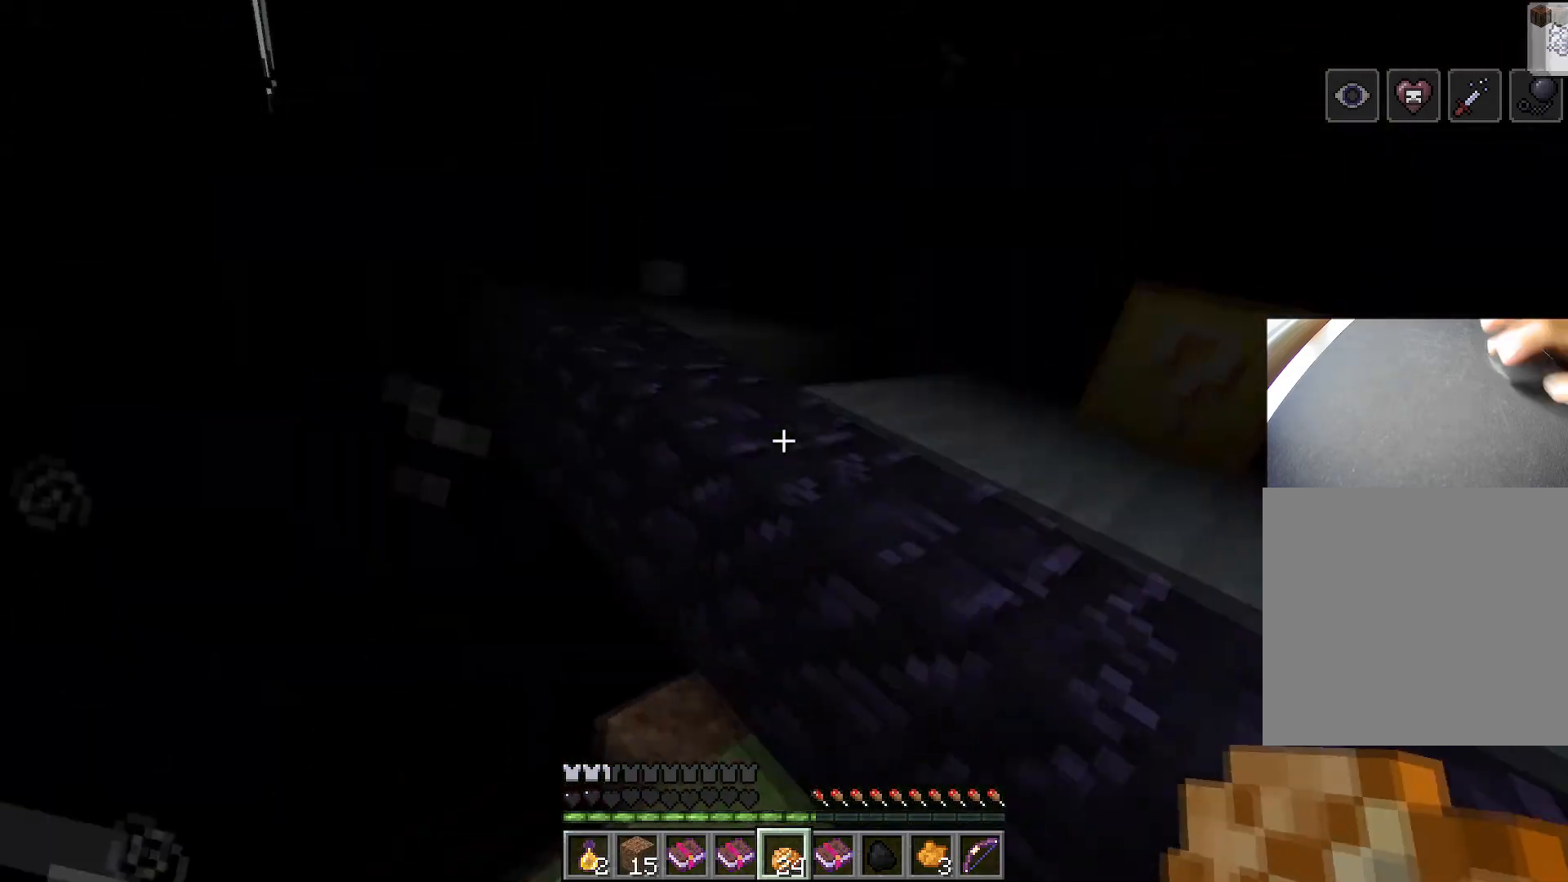
{"keys": ["ctrl", "d", "space", "w"], "events": [[217, "space", "down"]]}
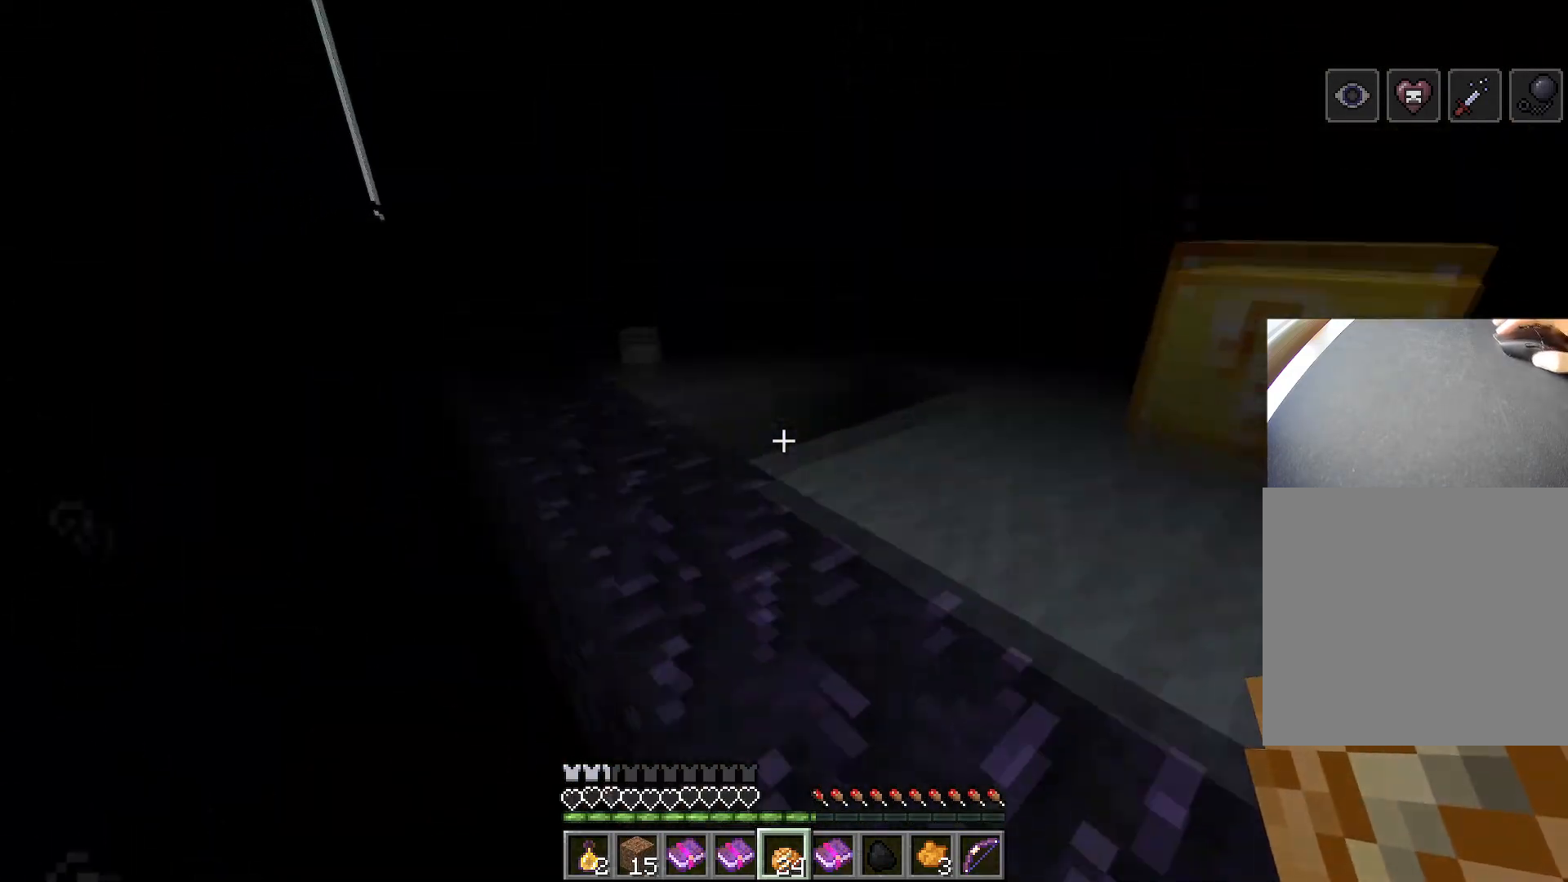
{"keys": ["d"], "events": [[100, "space", "up"], [367, "w", "up"], [384, "ctrl", "up"]]}
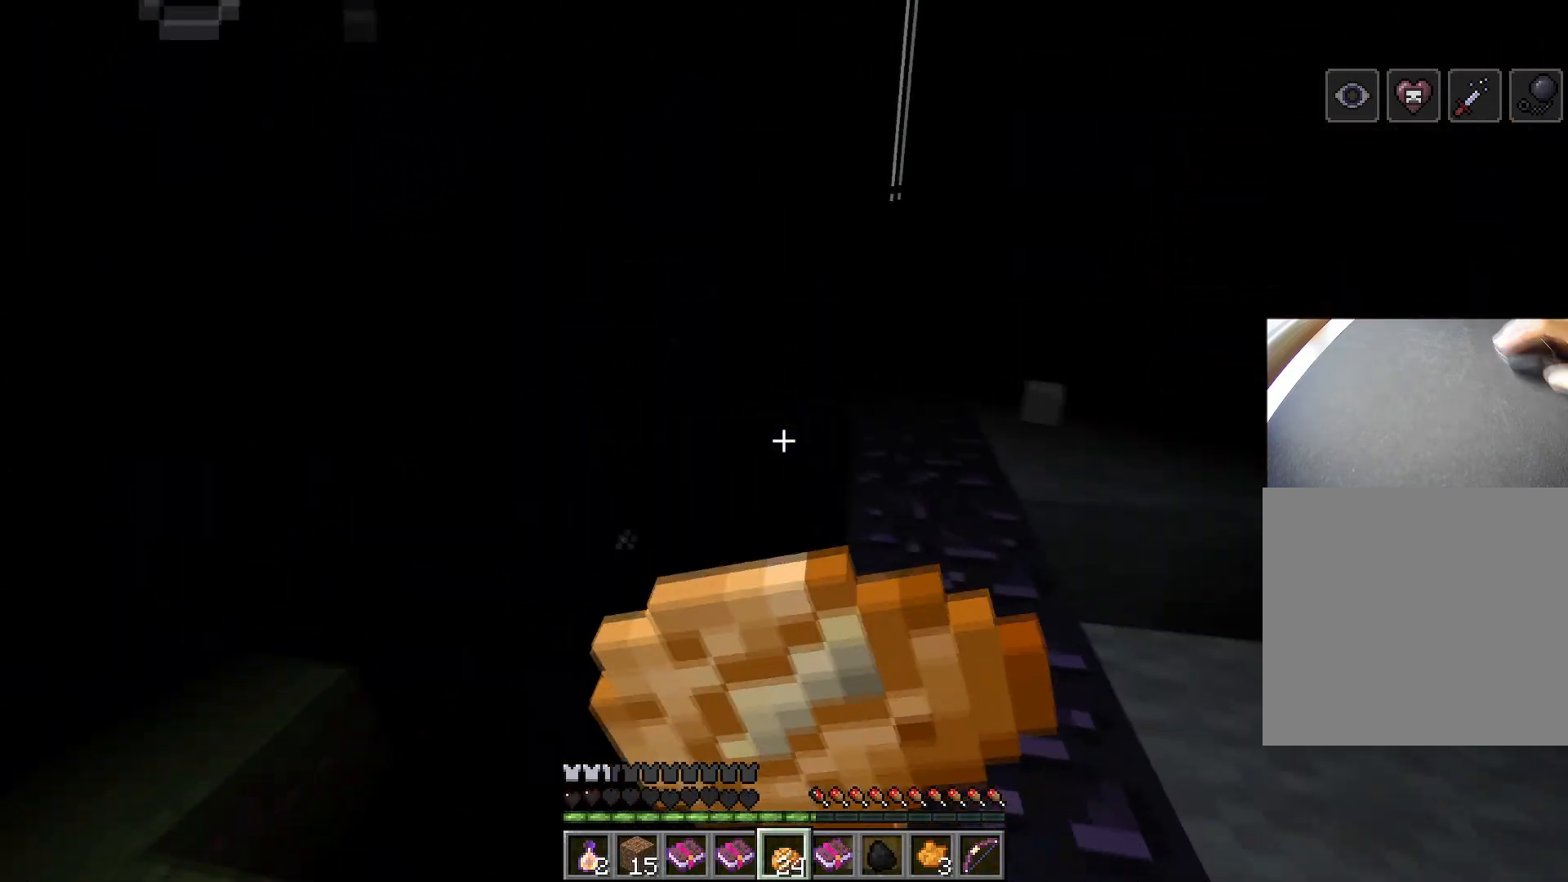
{"keys": ["d", "s"], "events": [[151, "s", "down"]]}
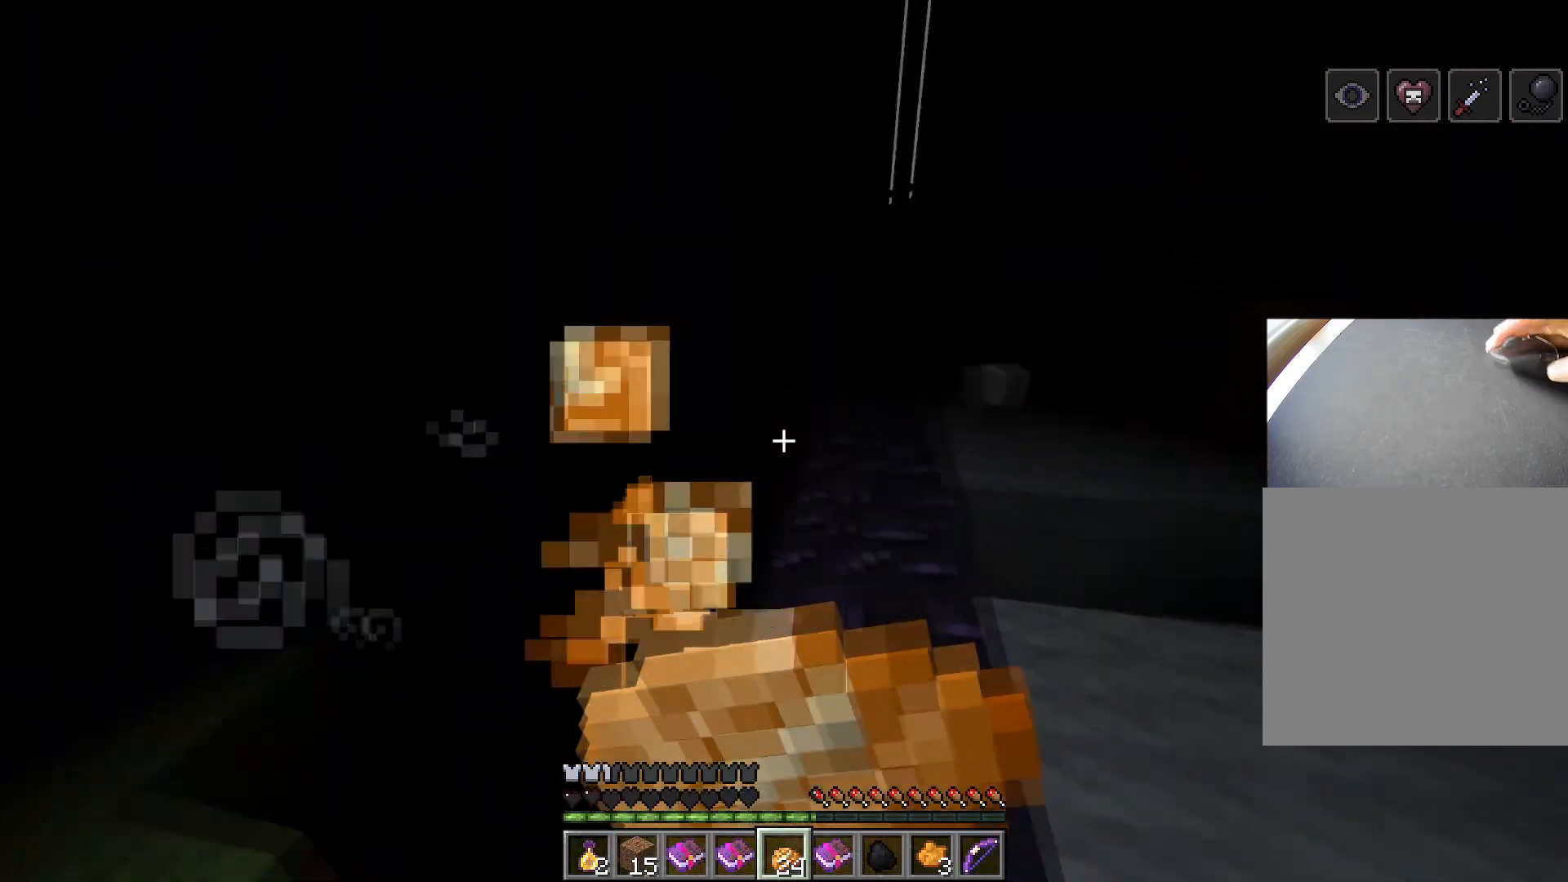
{"keys": [], "events": [[417, "d", "up"], [417, "s", "up"]]}
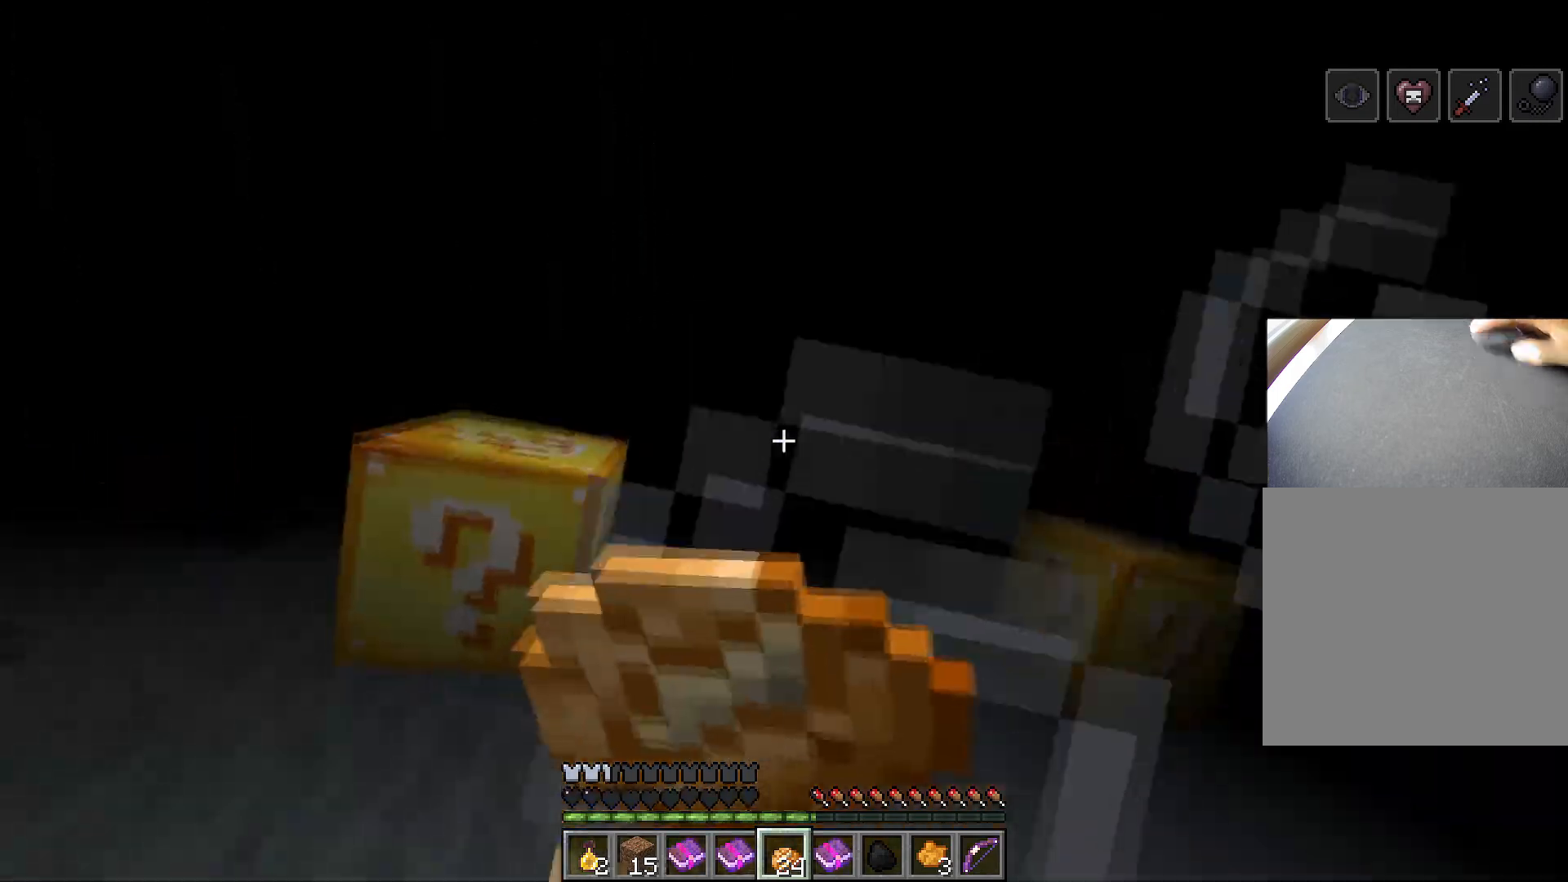
{"keys": [], "events": []}
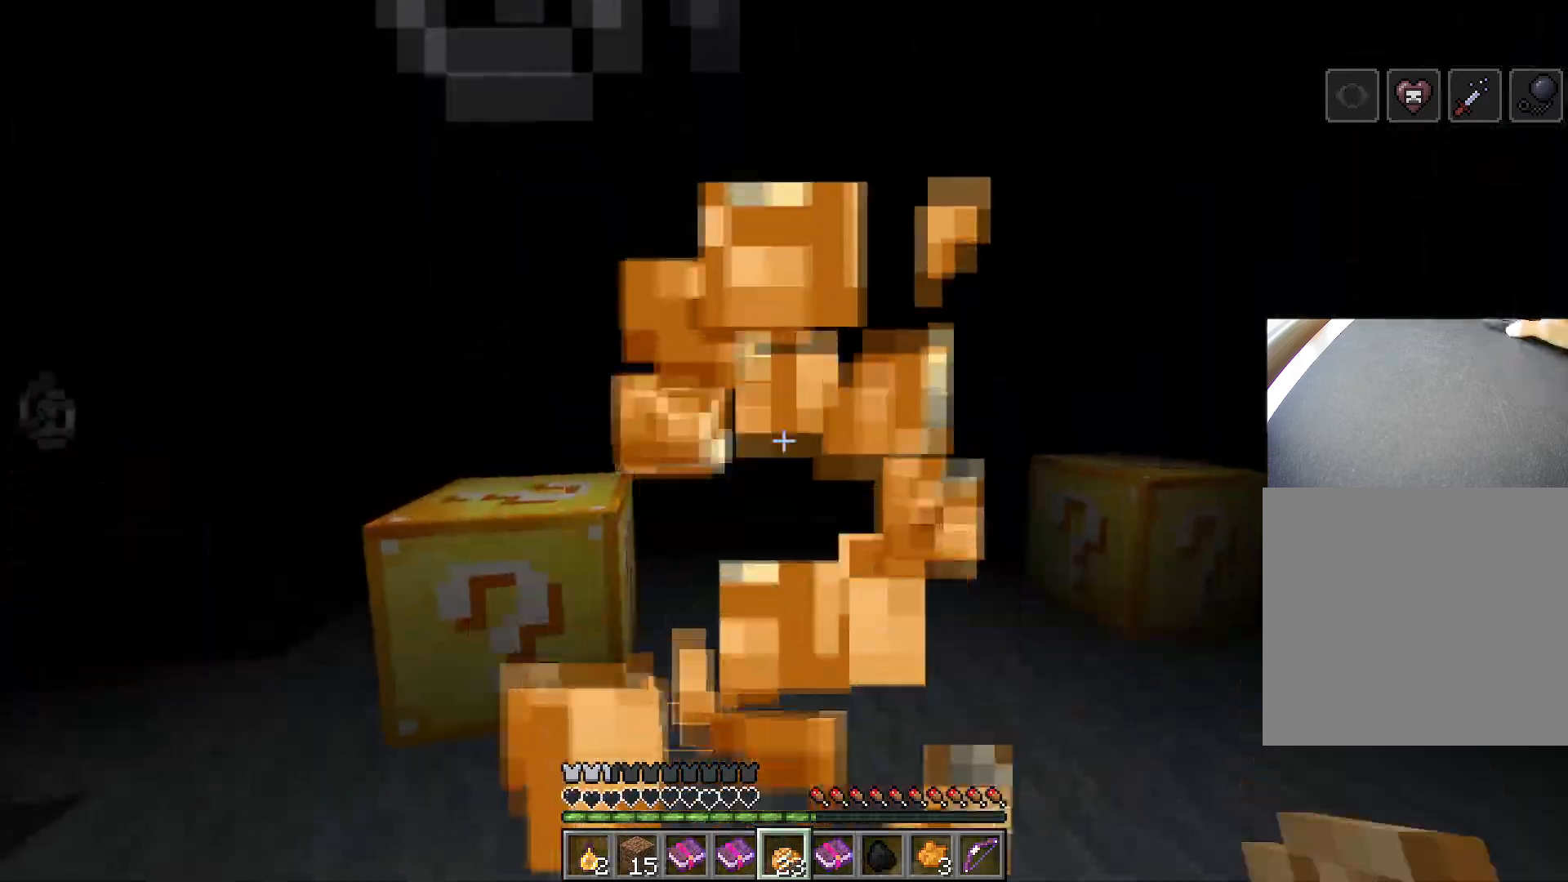
{"keys": [], "events": [[334, "e", "down"], [434, "e", "up"]]}
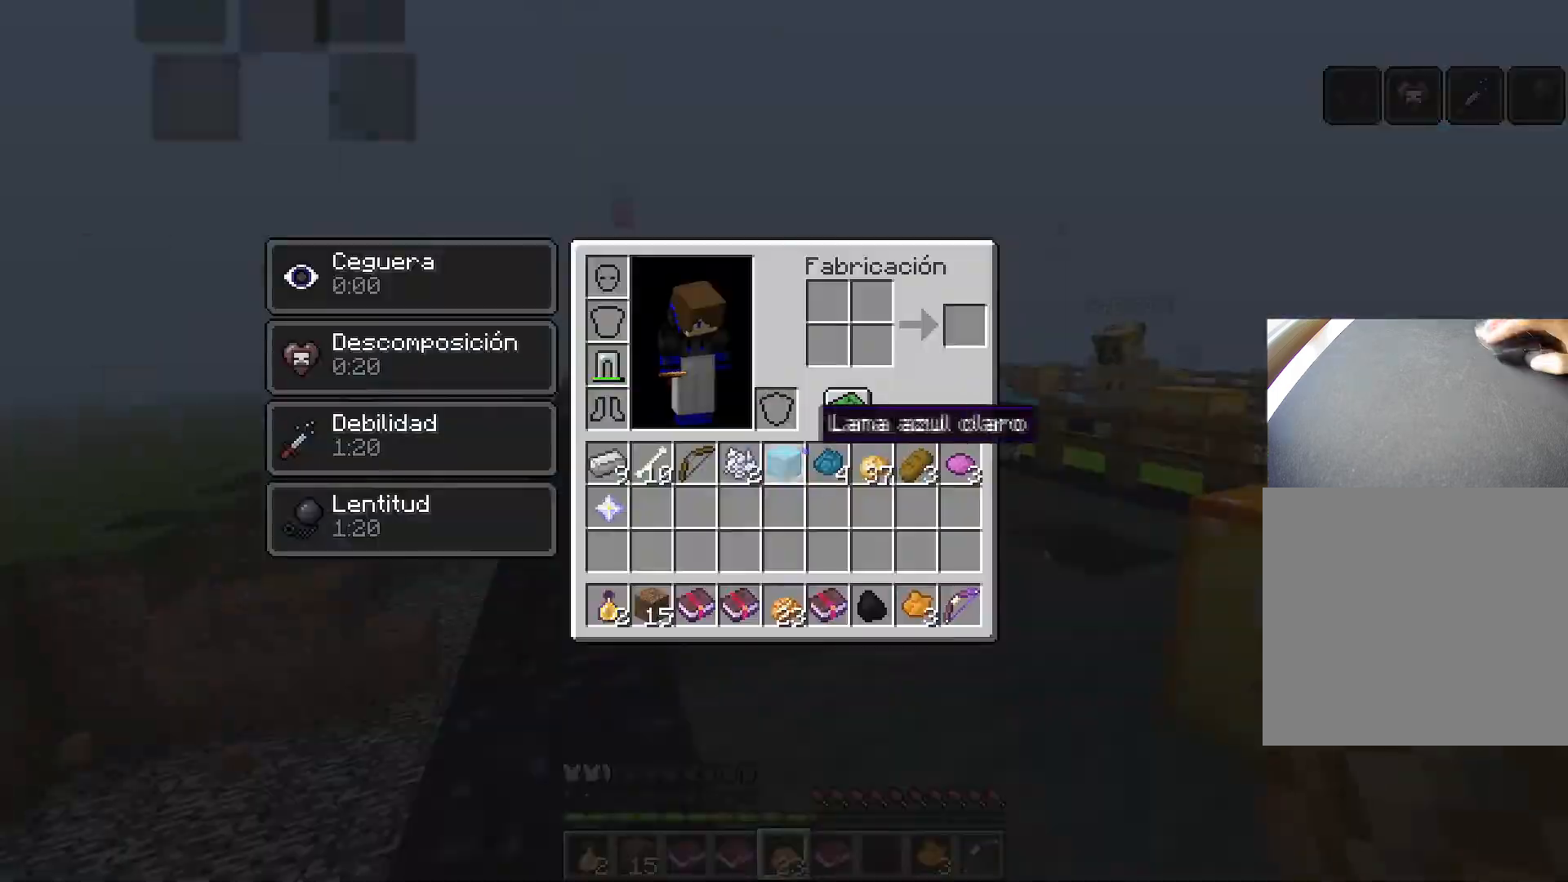
{"keys": [], "events": []}
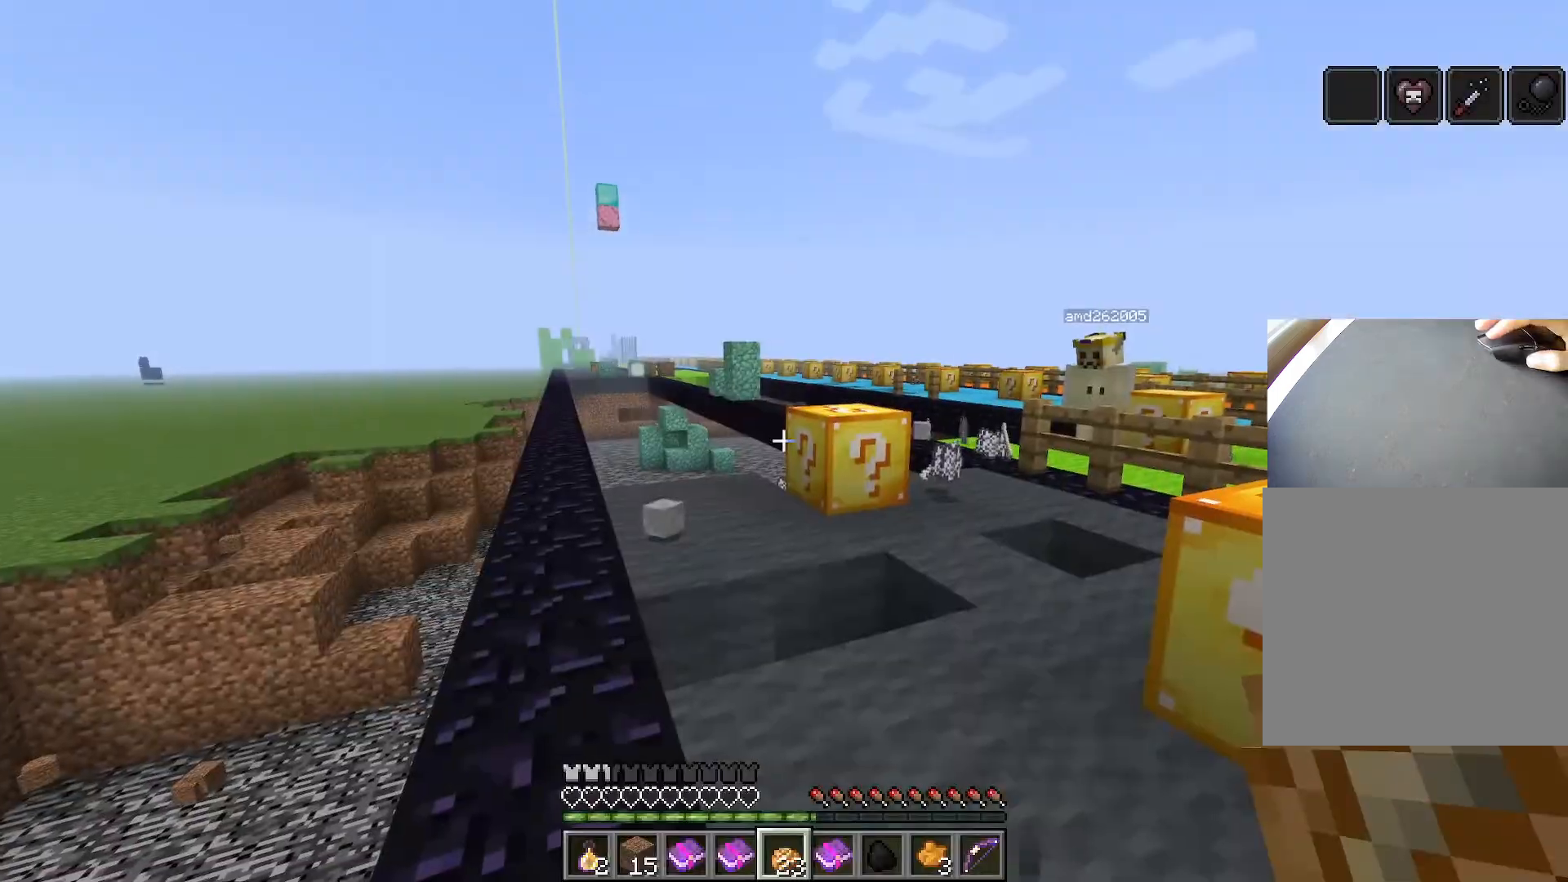
{"keys": ["ctrl", "space", "w"], "events": [[133, "w", "down"], [284, "ctrl", "down"], [467, "space", "down"]]}
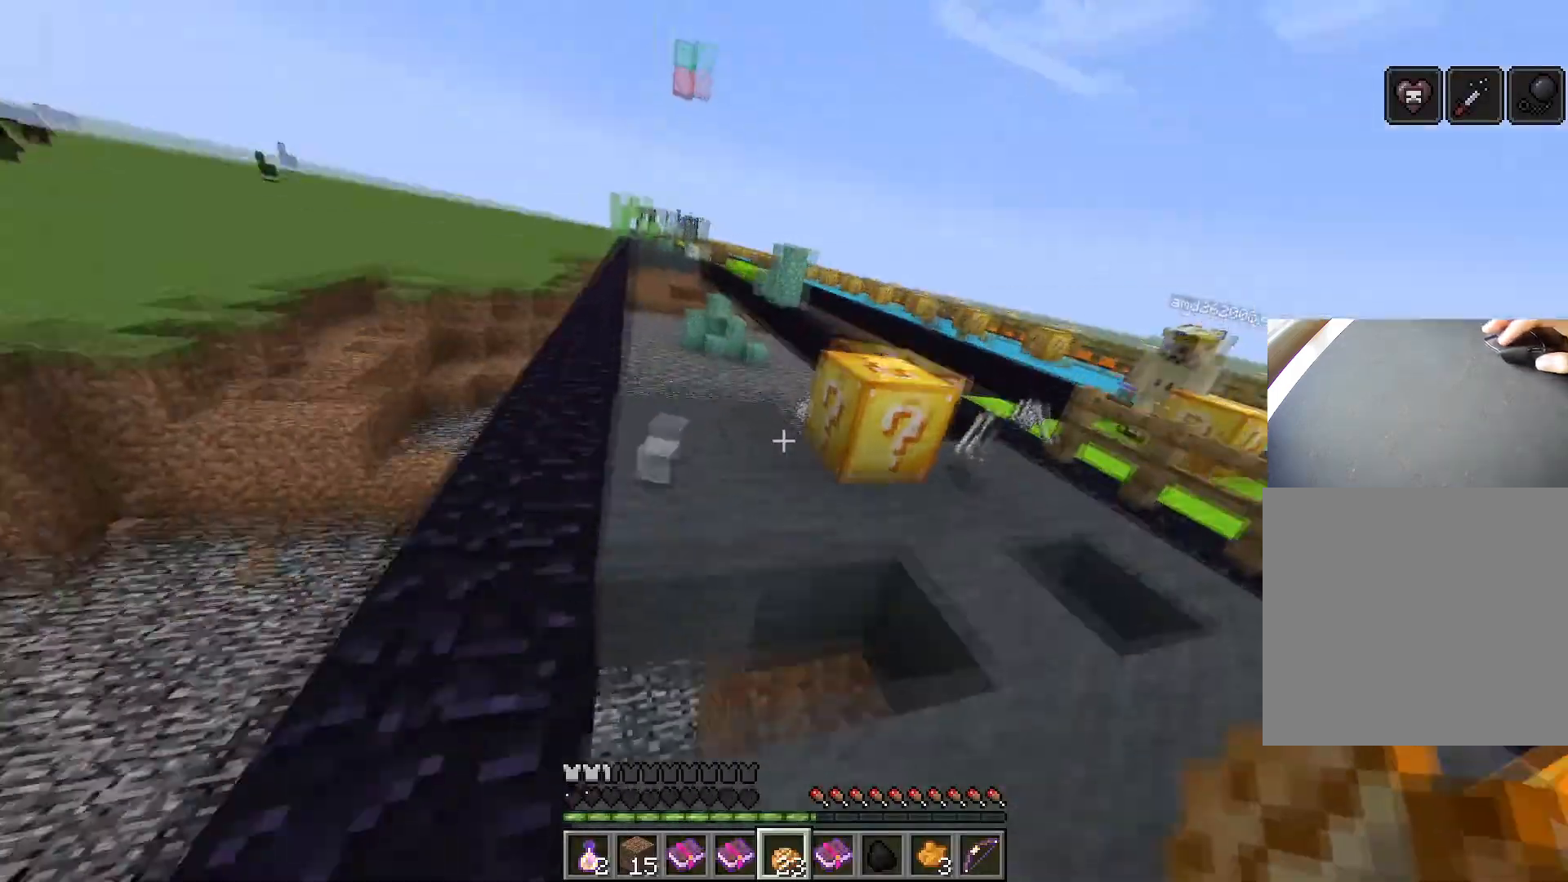
{"keys": ["a", "ctrl", "w"], "events": [[201, "a", "down"], [284, "space", "up"]]}
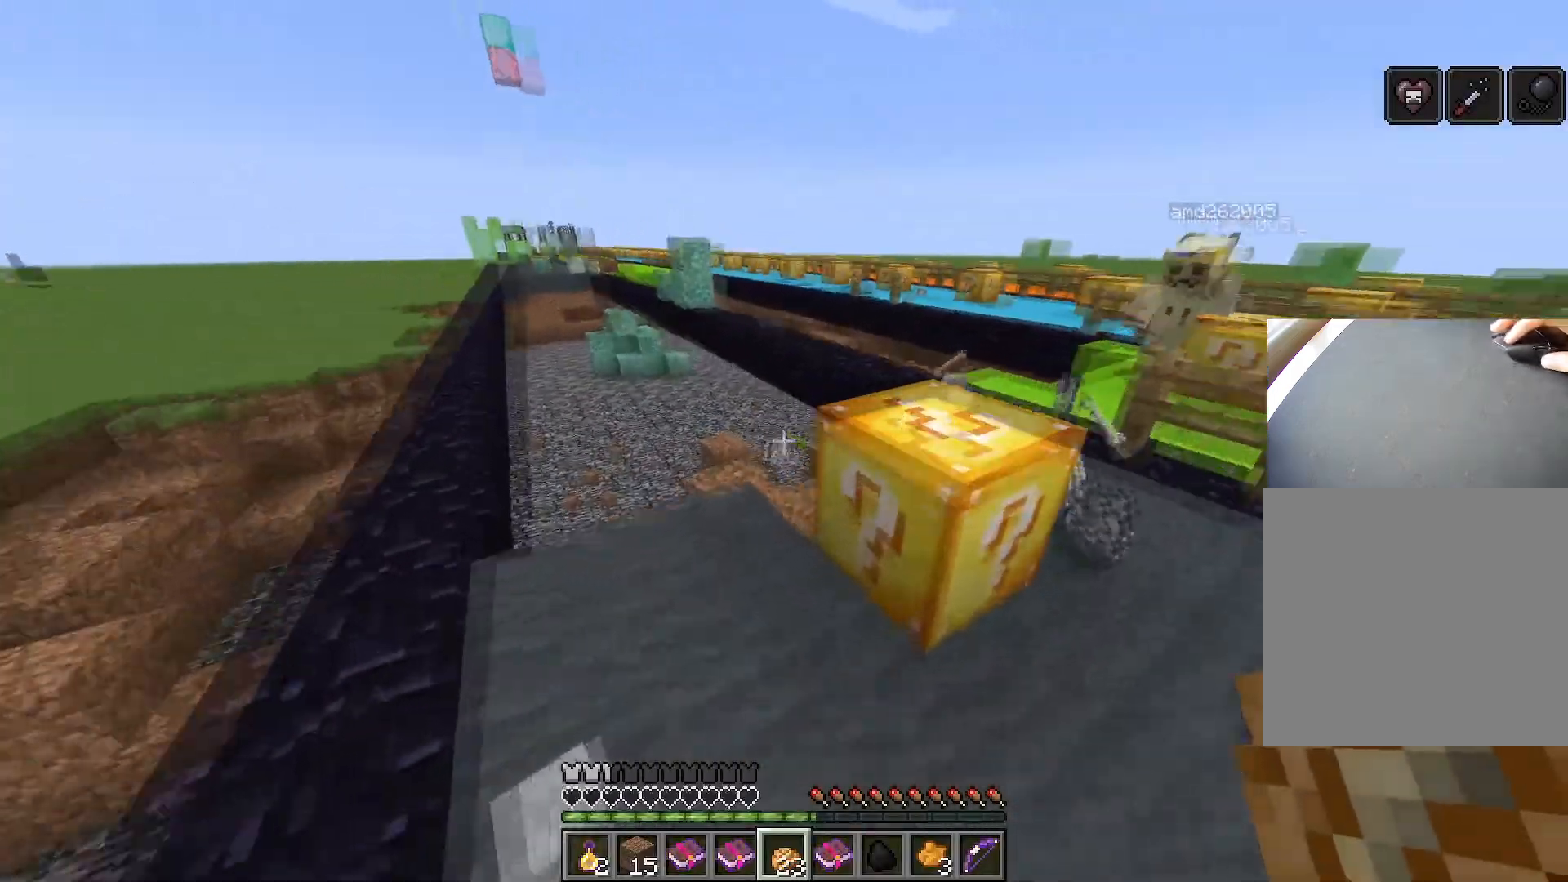
{"keys": ["ctrl", "w"], "events": [[17, "a", "up"], [67, "d", "down"], [167, "space", "down"], [350, "d", "up"], [350, "space", "up"]]}
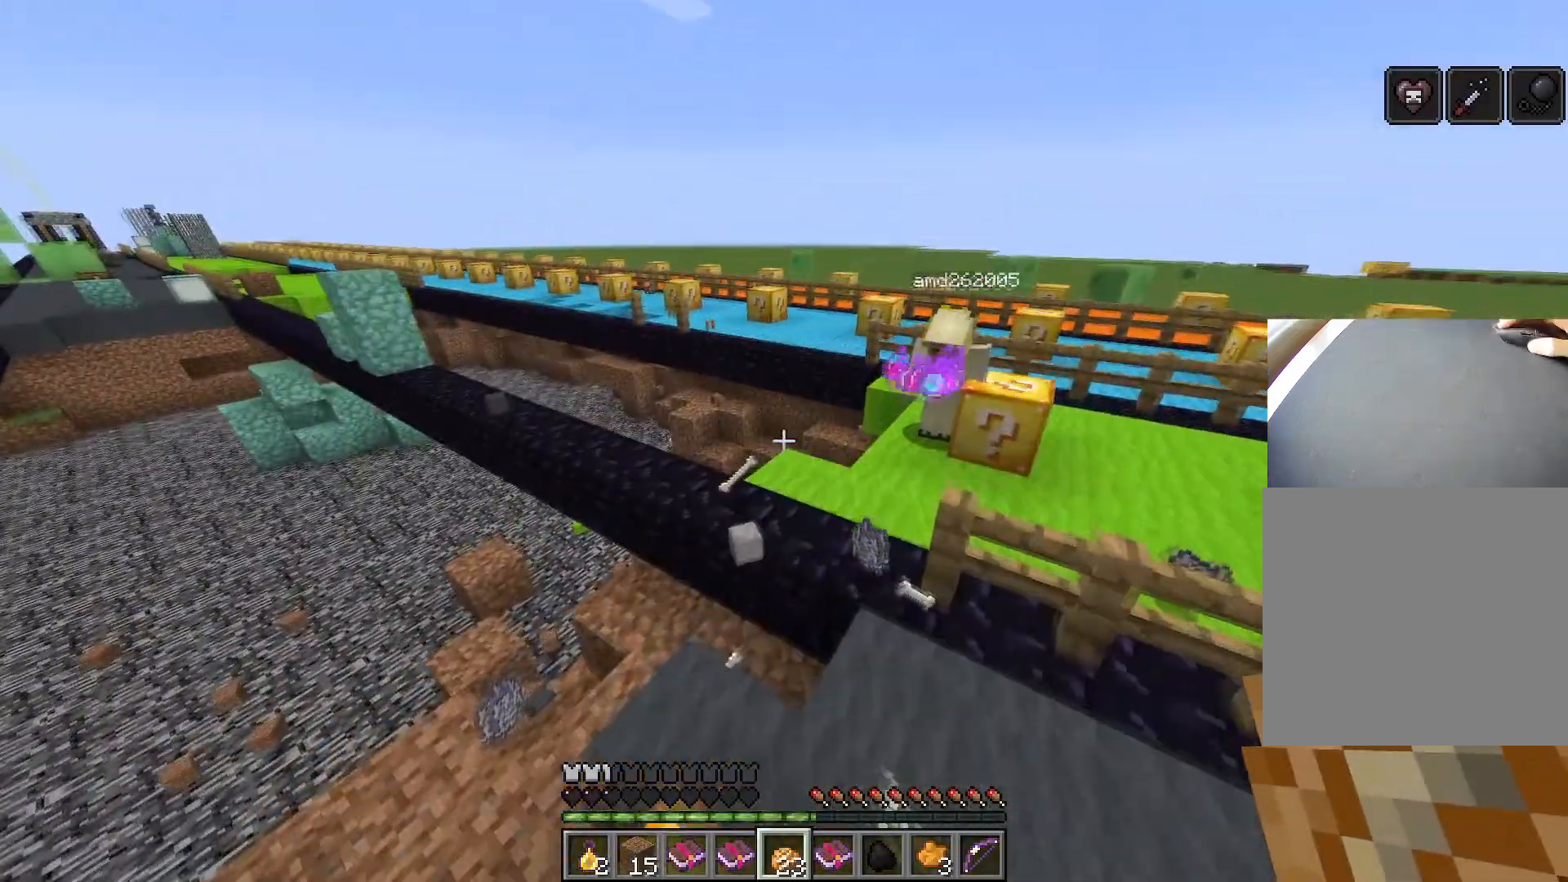
{"keys": ["a", "ctrl", "w"], "events": [[184, "space", "down"], [234, "d", "down"], [451, "space", "up"], [501, "a", "down"], [501, "d", "up"]]}
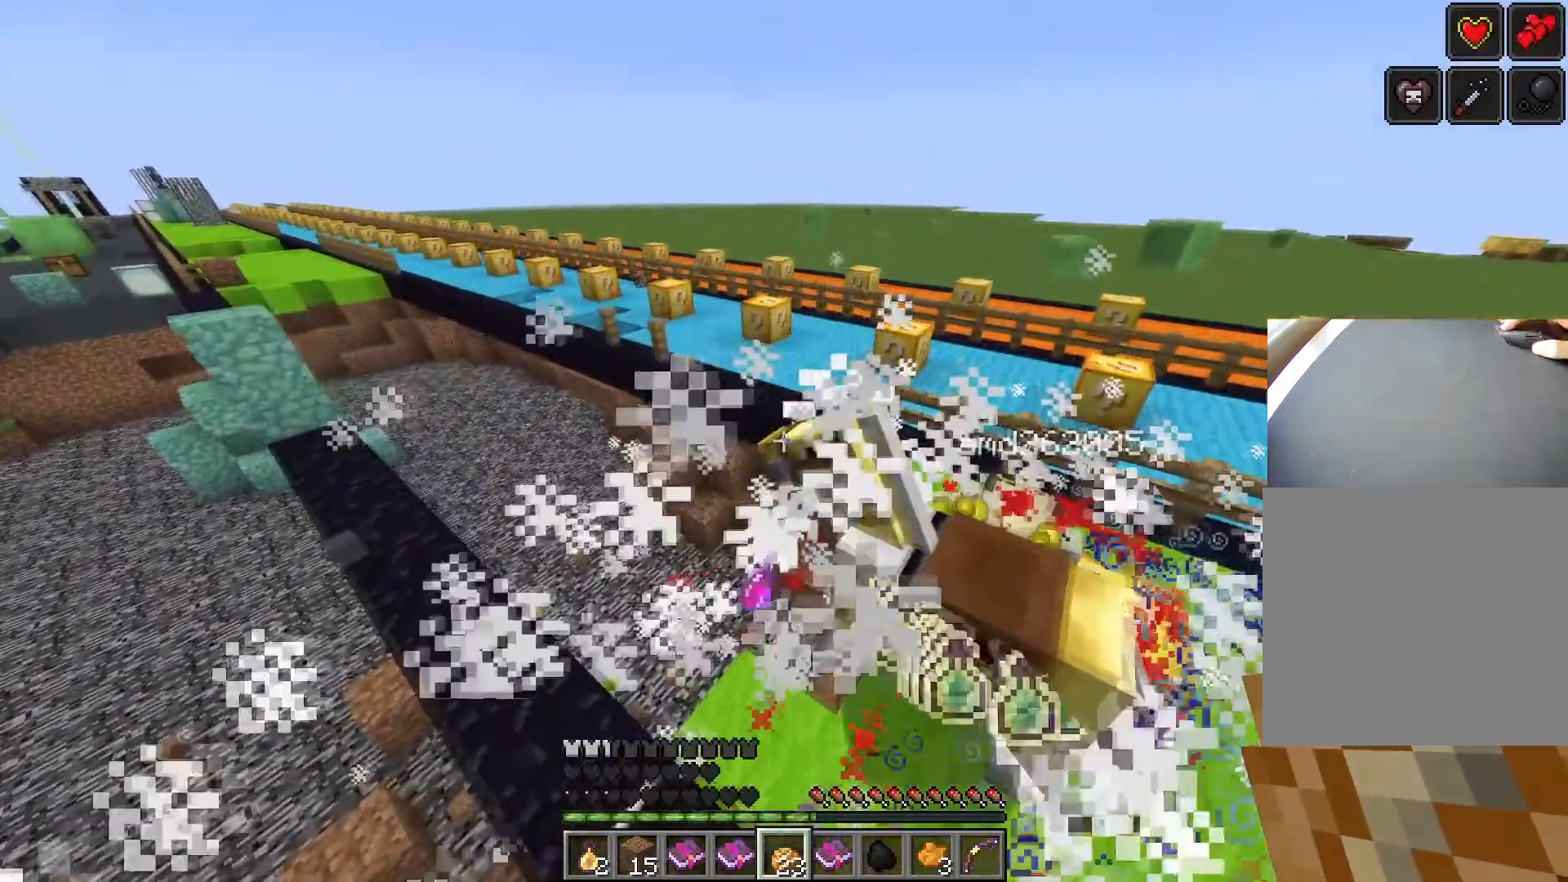
{"keys": ["ctrl", "d", "w"], "events": [[250, "d", "down"], [334, "a", "up"]]}
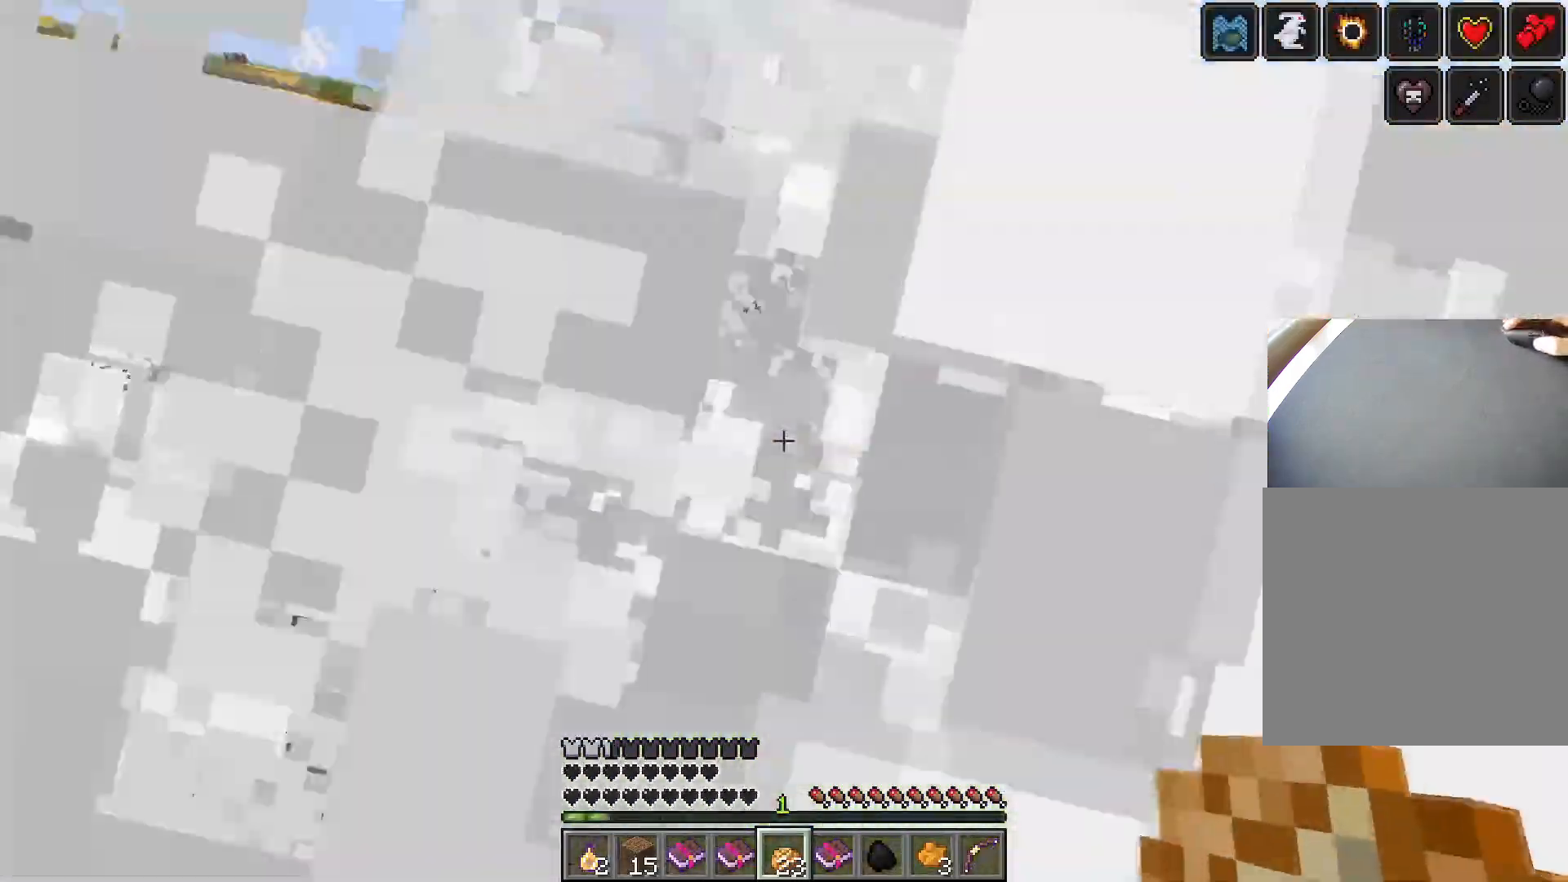
{"keys": [], "events": [[251, "d", "up"], [251, "w", "up"], [301, "ctrl", "up"]]}
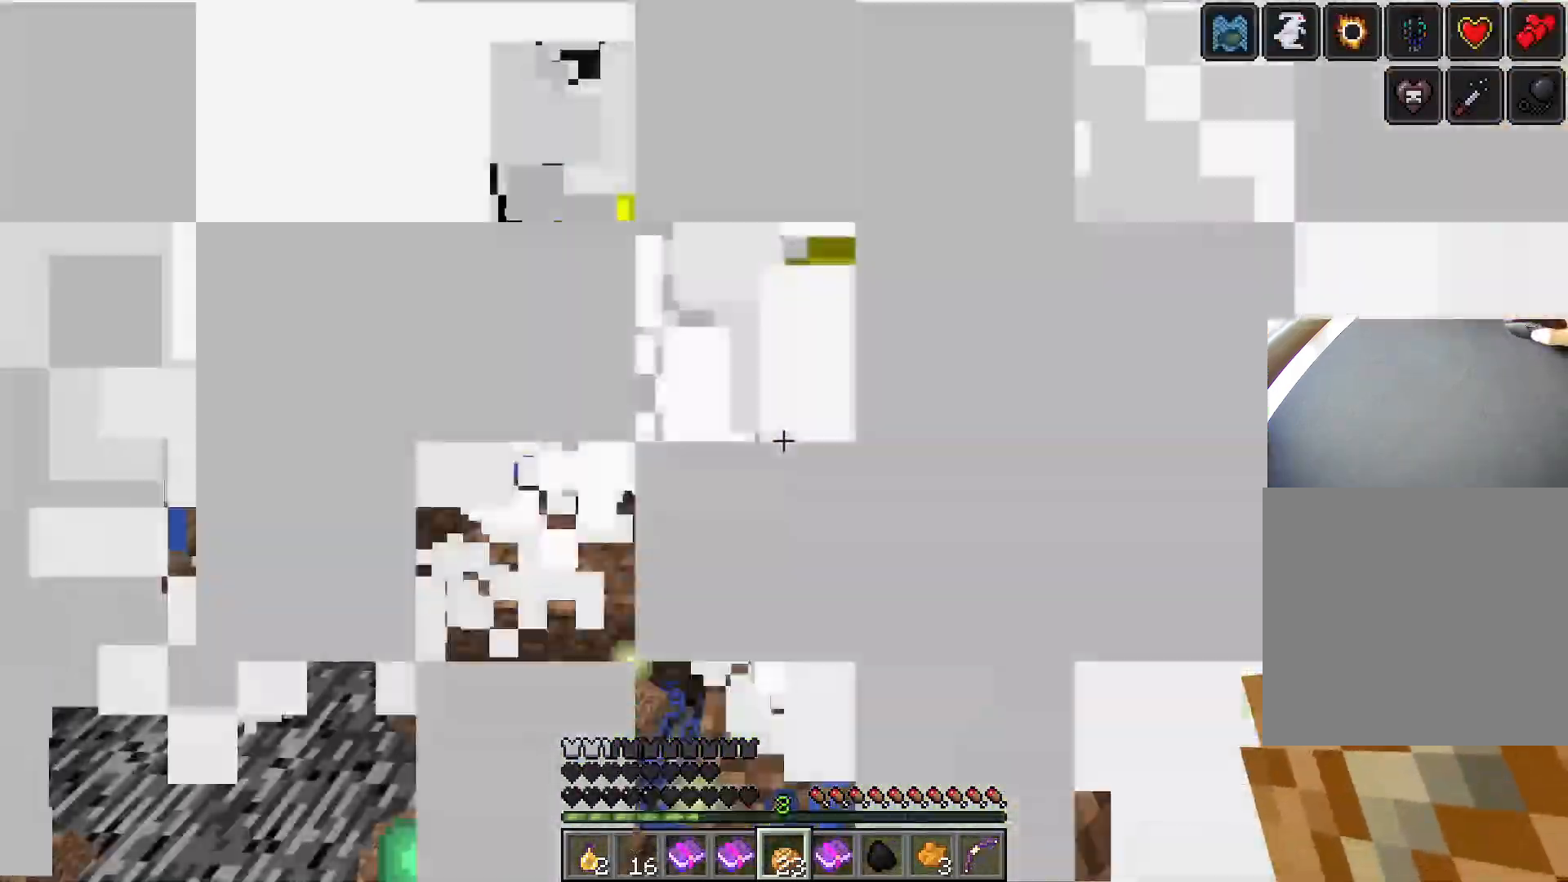
{"keys": ["ctrl", "d", "w"], "events": [[33, "w", "down"], [133, "ctrl", "down"], [467, "d", "down"]]}
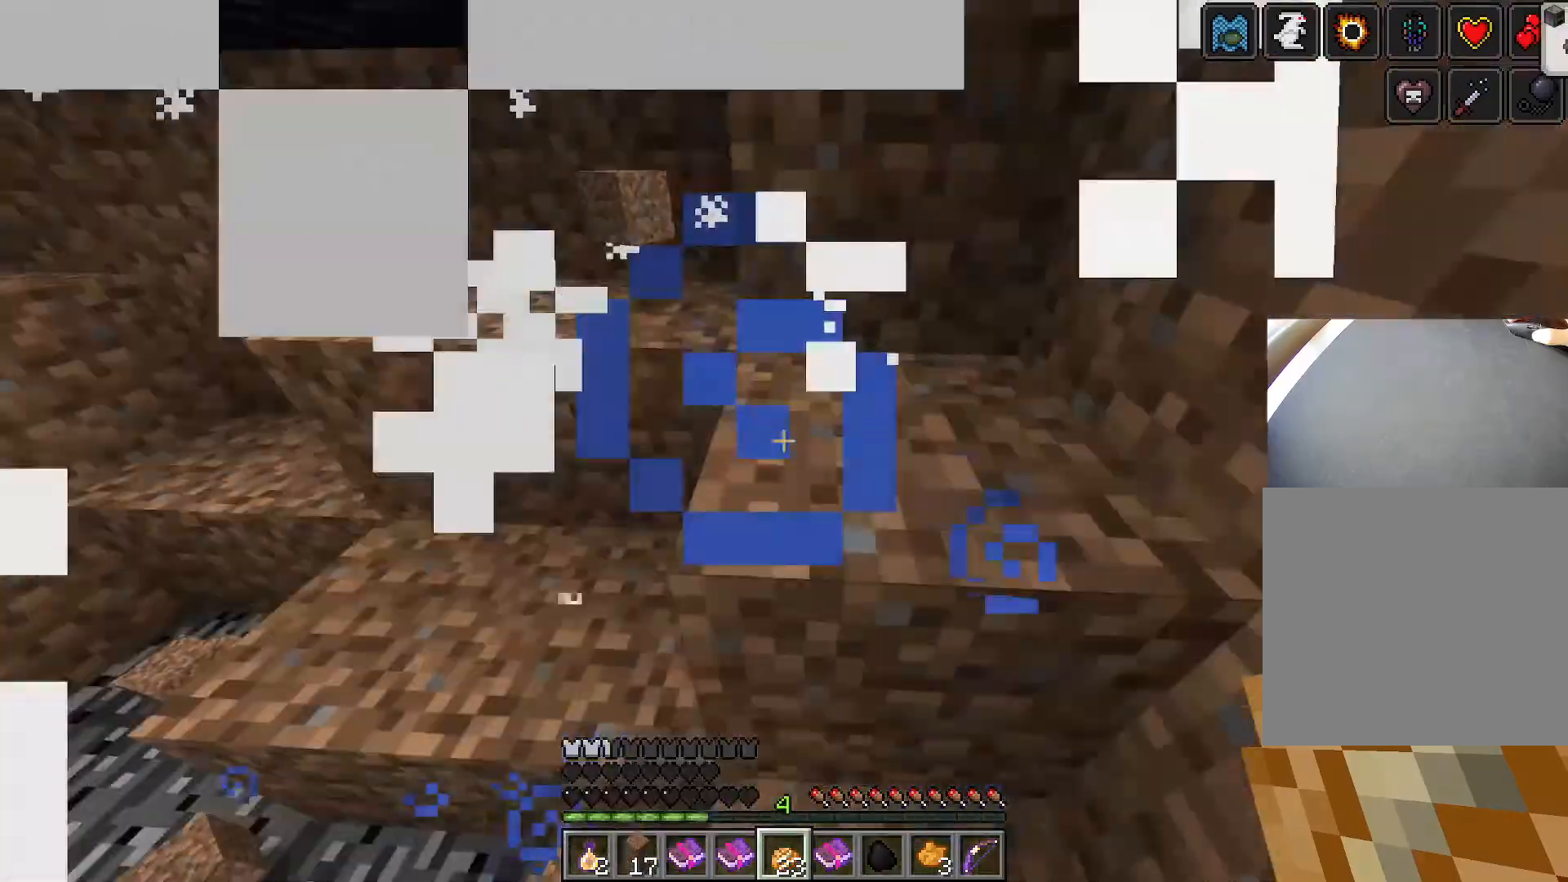
{"keys": ["space", "w"], "events": [[284, "ctrl", "up"], [284, "d", "up"], [384, "w", "up"], [468, "space", "down"], [468, "w", "down"]]}
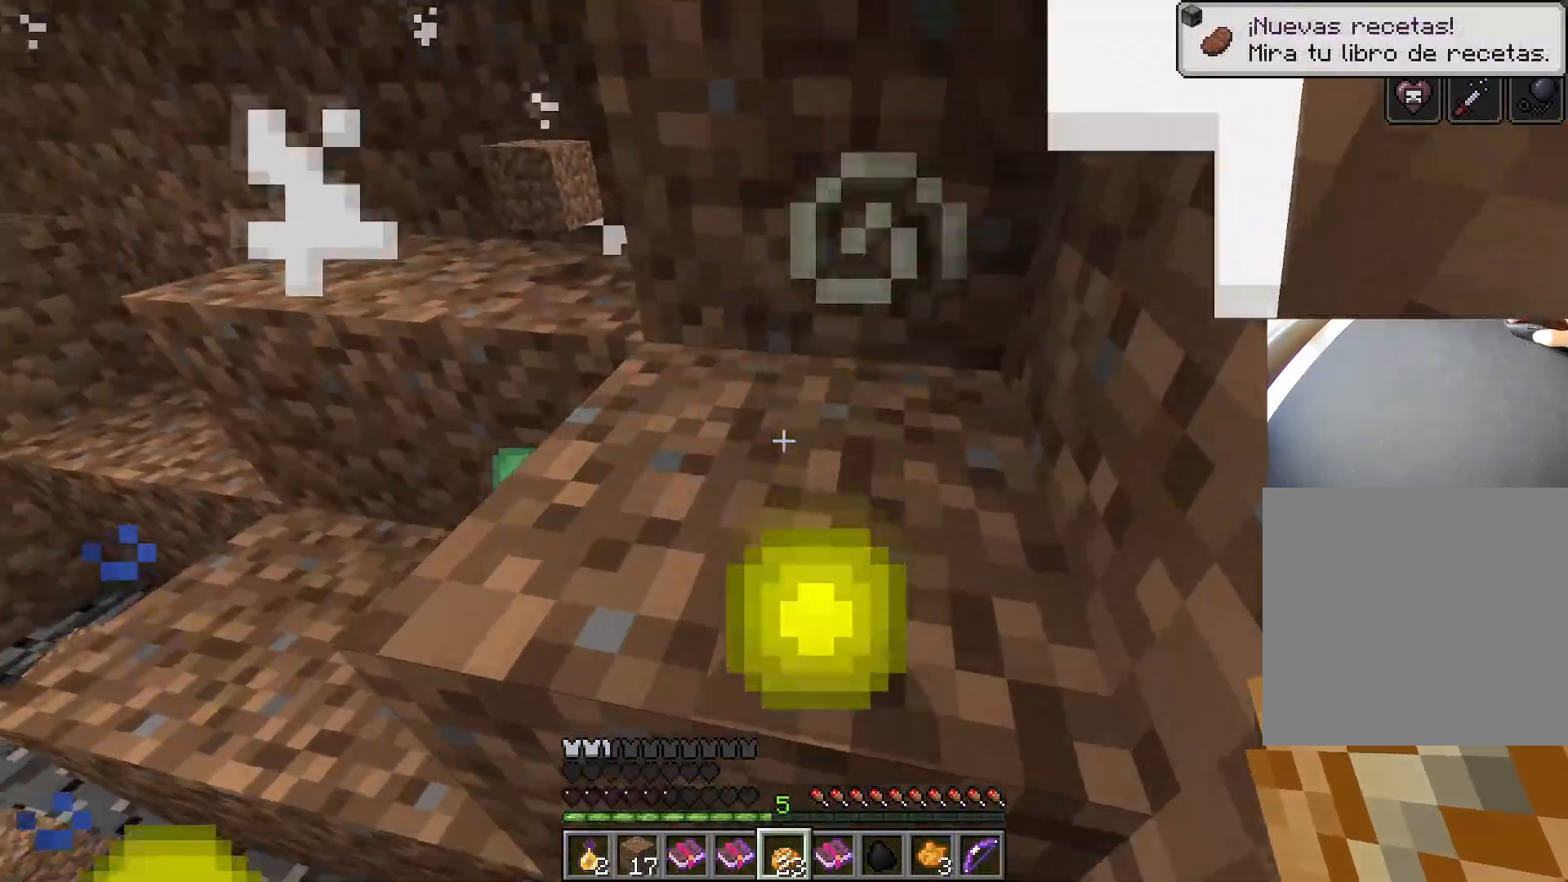
{"keys": ["d", "space", "w"], "events": [[67, "d", "down"], [217, "space", "up"], [300, "d", "up"], [400, "d", "down"], [450, "space", "down"]]}
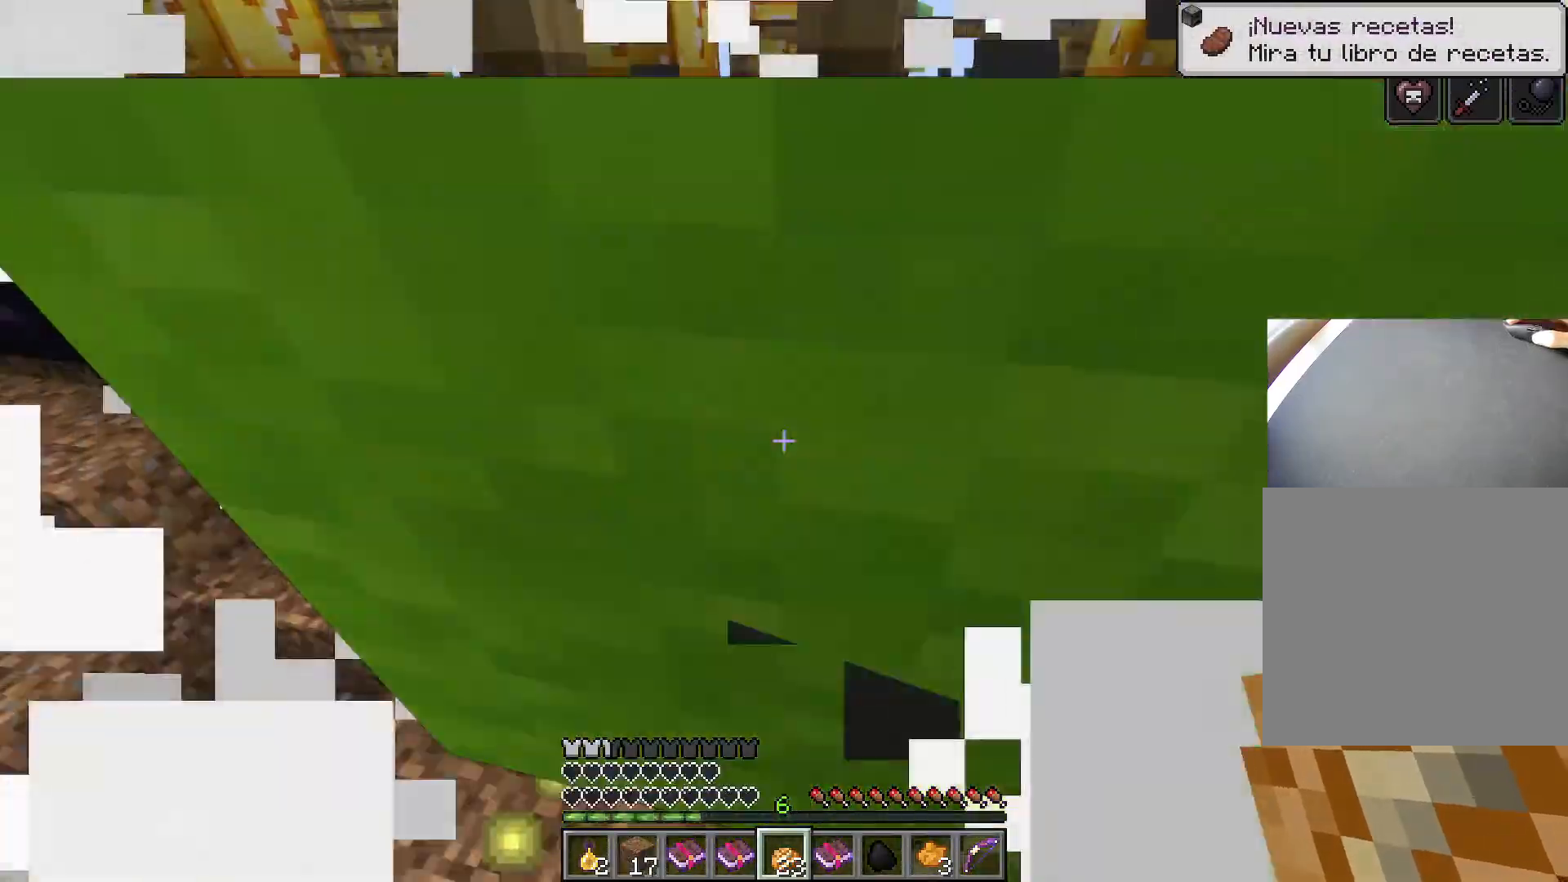
{"keys": [], "events": [[34, "w", "up"], [134, "s", "down"], [184, "space", "up"], [367, "d", "up"], [451, "s", "up"]]}
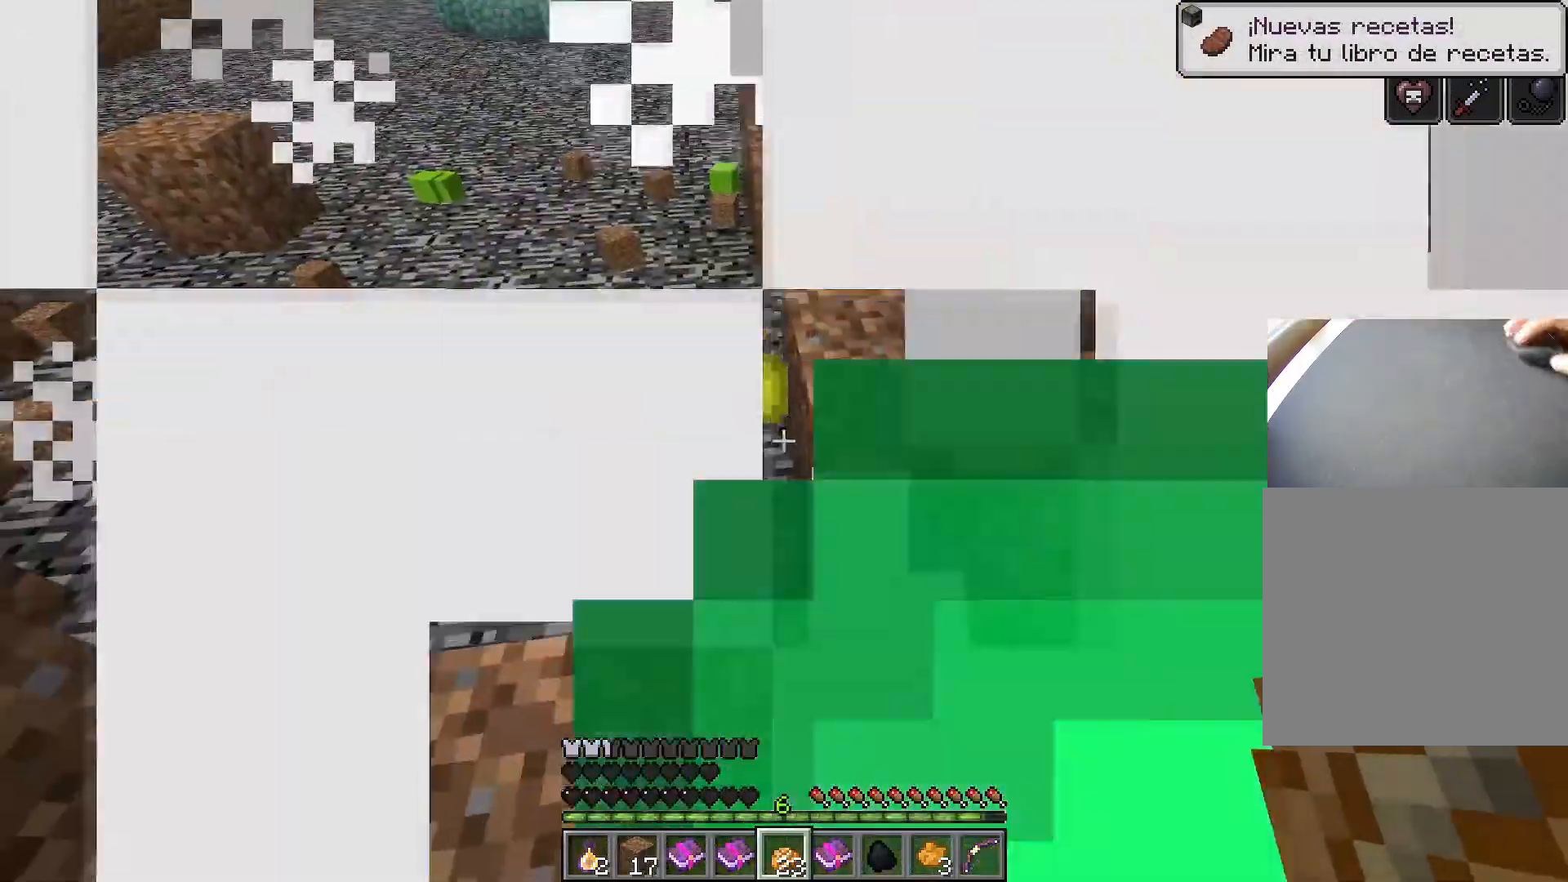
{"keys": [], "events": [[100, "a", "down"], [350, "a", "up"]]}
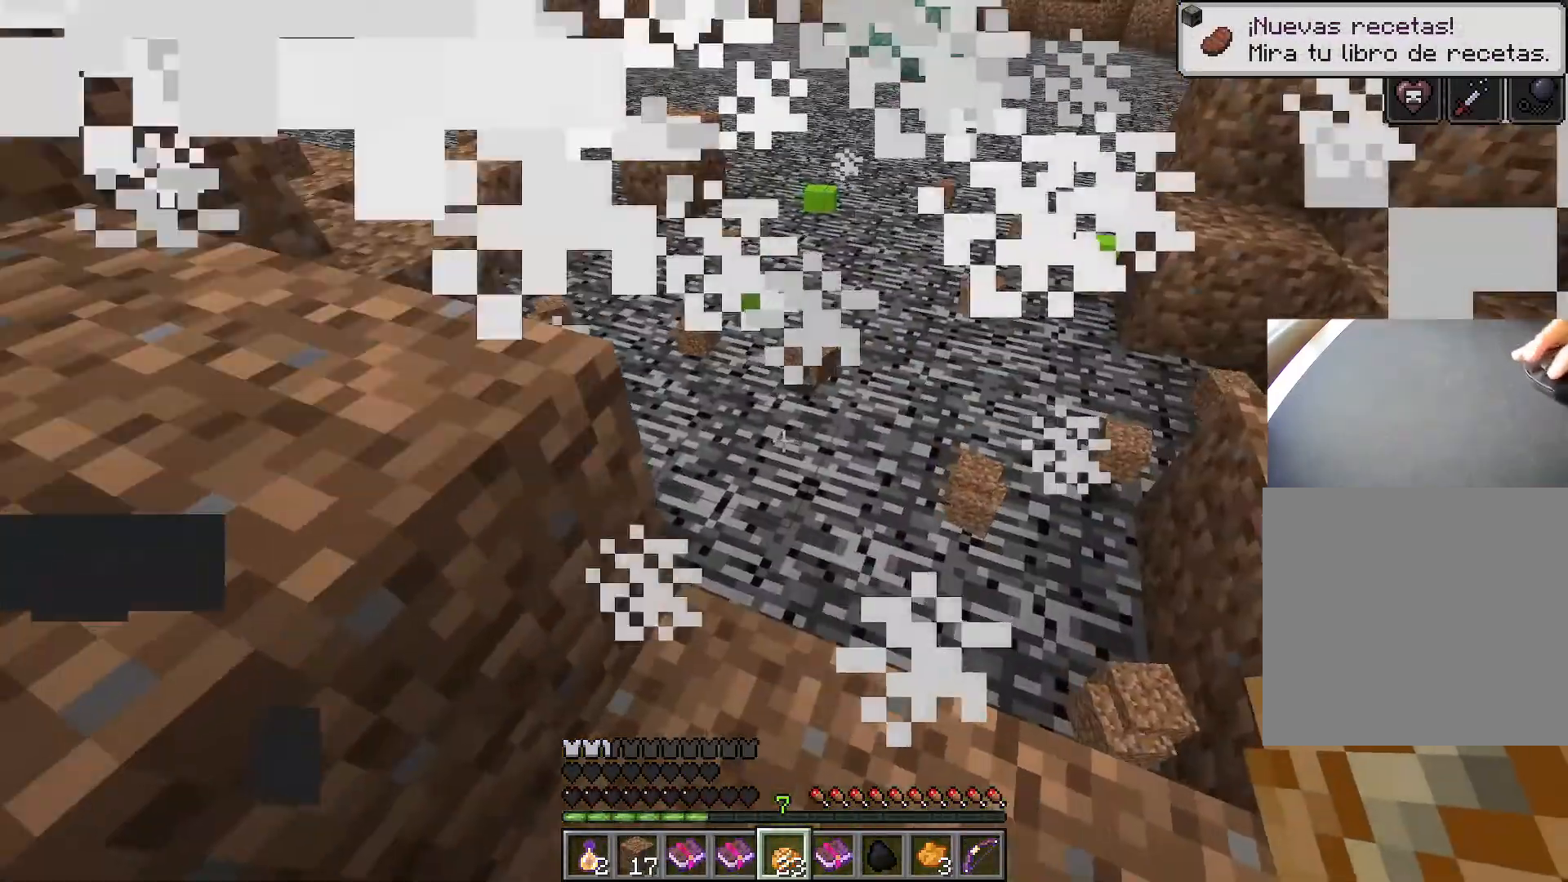
{"keys": ["a", "space", "w"], "events": [[234, "w", "down"], [317, "space", "down"], [501, "a", "down"]]}
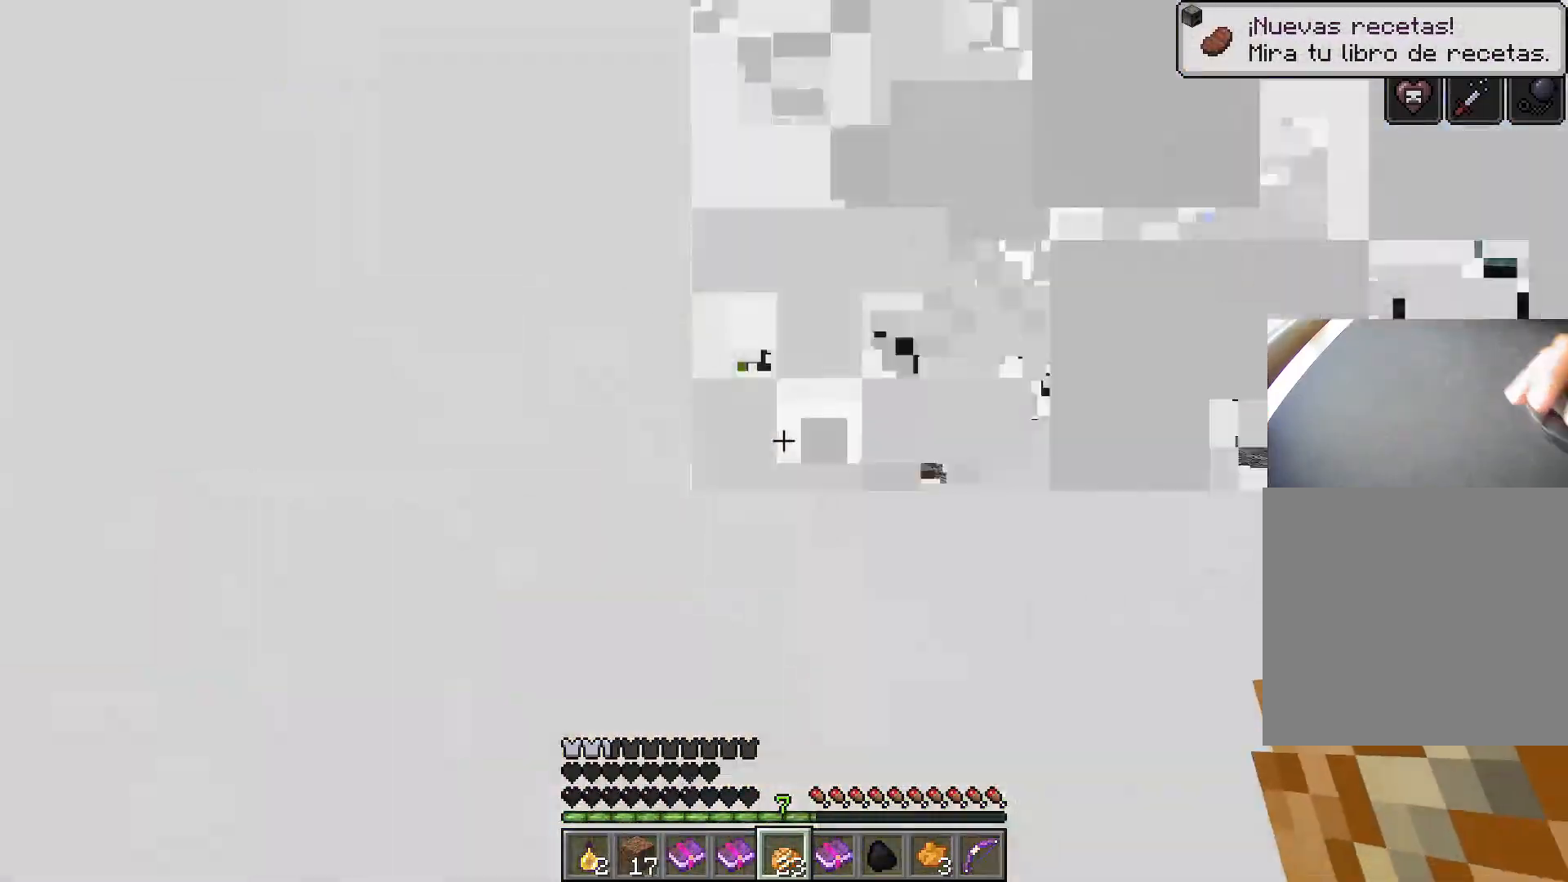
{"keys": ["d"], "events": [[50, "space", "up"], [100, "a", "up"], [434, "d", "down"], [484, "w", "up"]]}
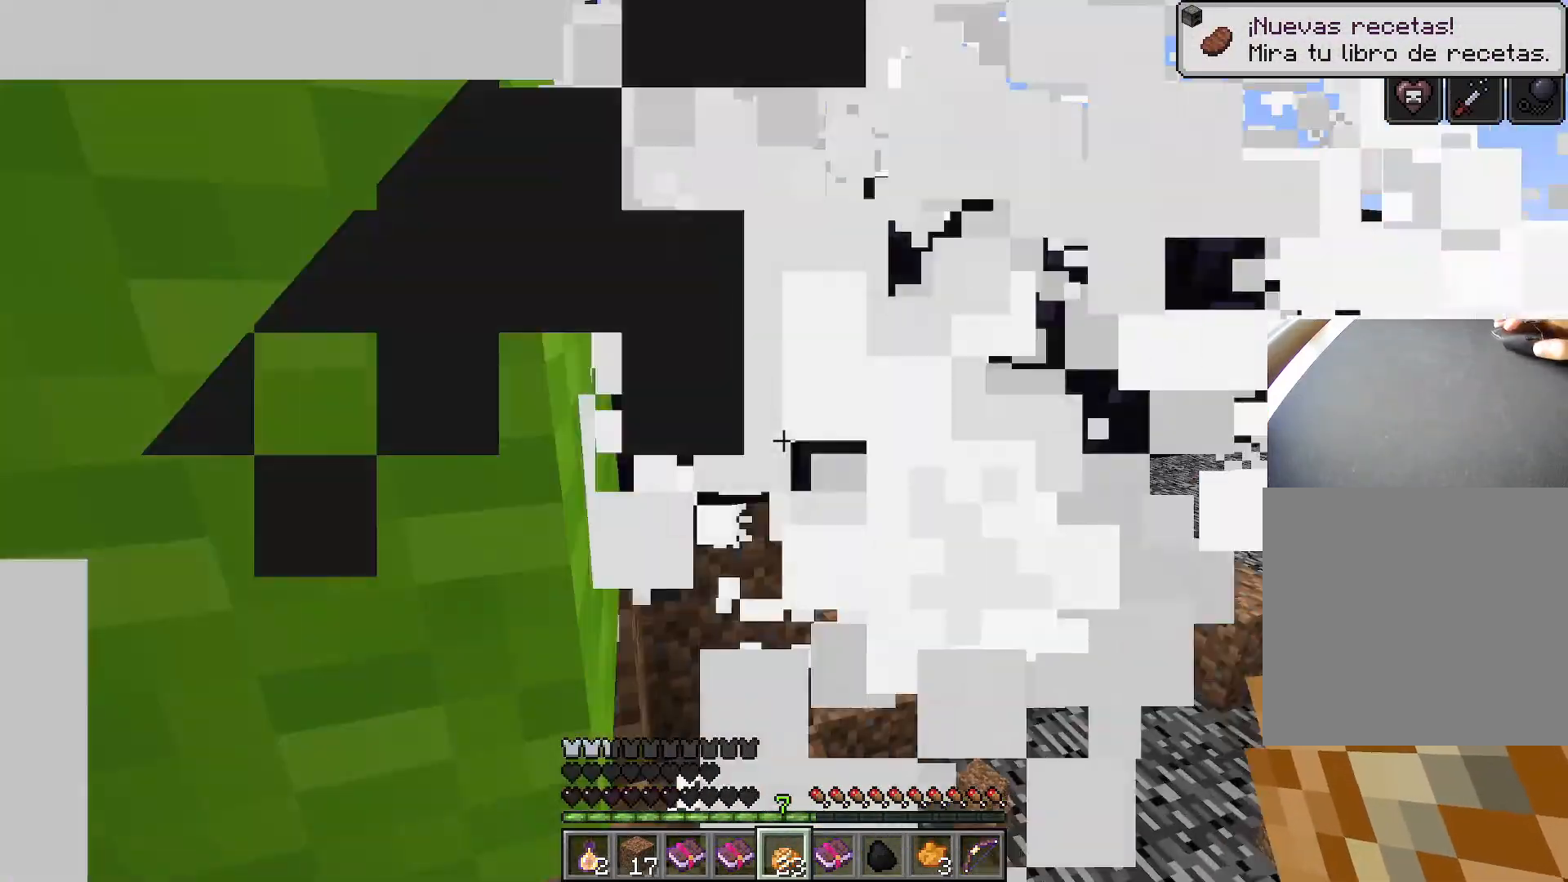
{"keys": ["a", "w"], "events": [[301, "d", "up"], [351, "a", "down"], [401, "w", "down"]]}
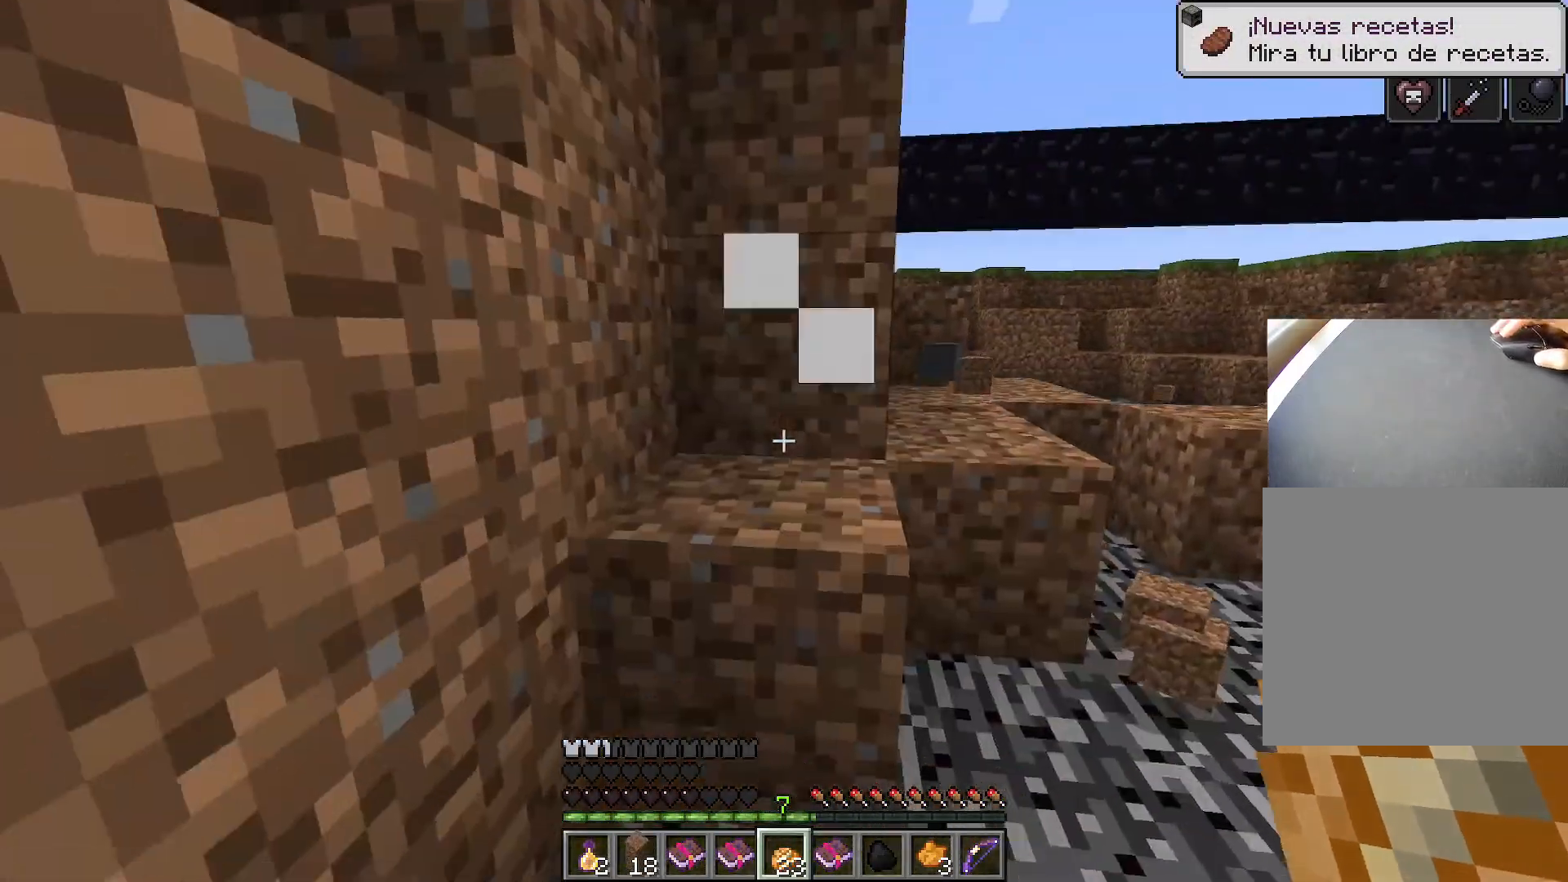
{"keys": ["w"], "events": [[67, "a", "up"], [150, "d", "down"], [250, "space", "down"], [334, "d", "up"], [434, "space", "up"]]}
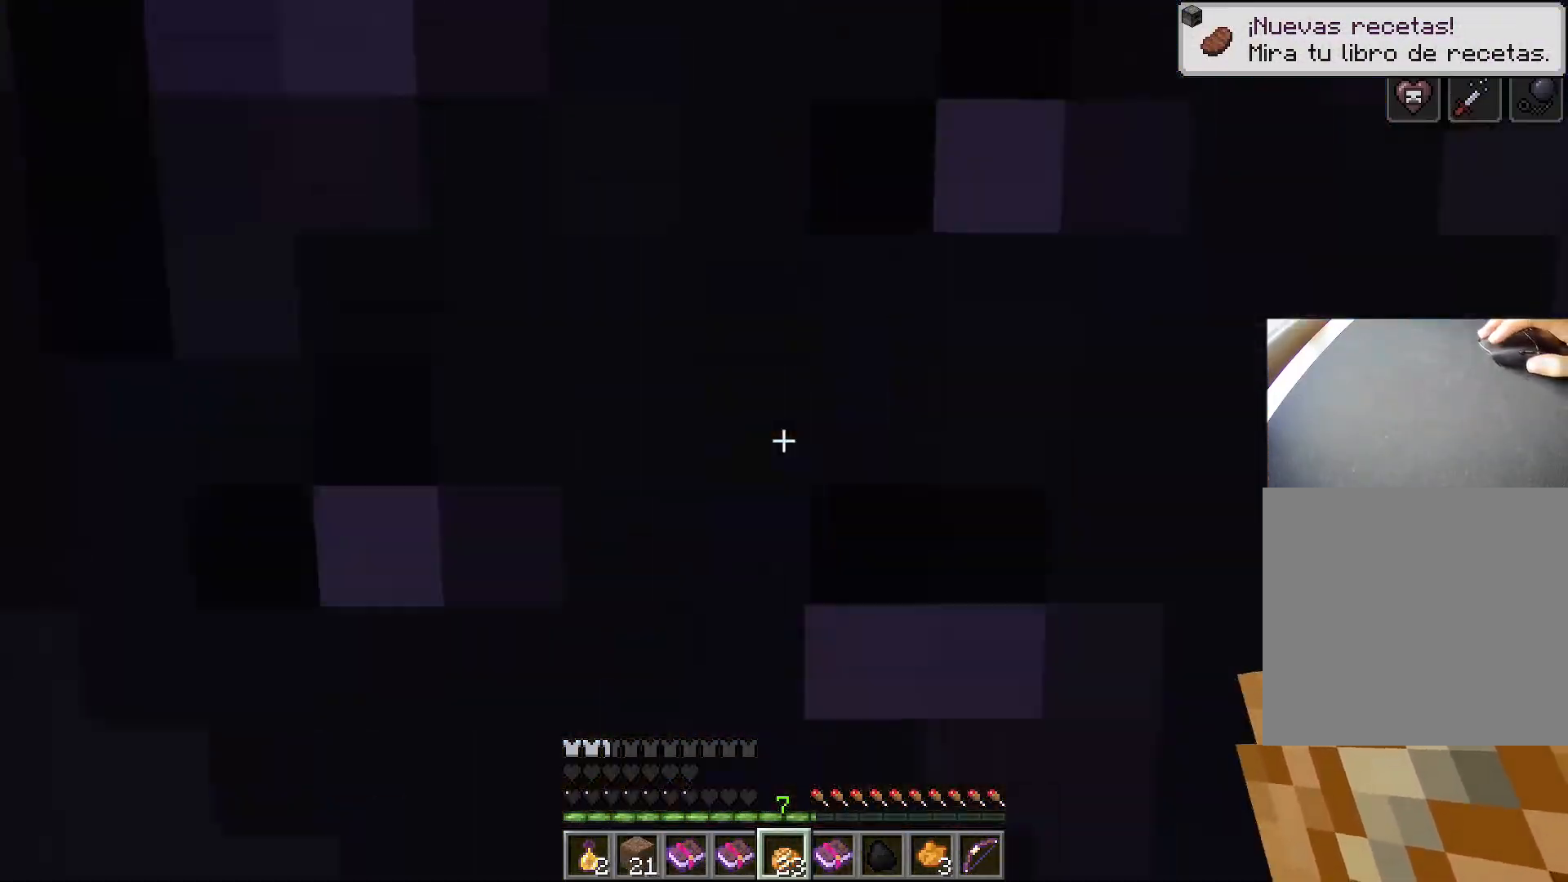
{"keys": ["ctrl", "d", "w"], "events": [[400, "ctrl", "down"], [400, "d", "down"]]}